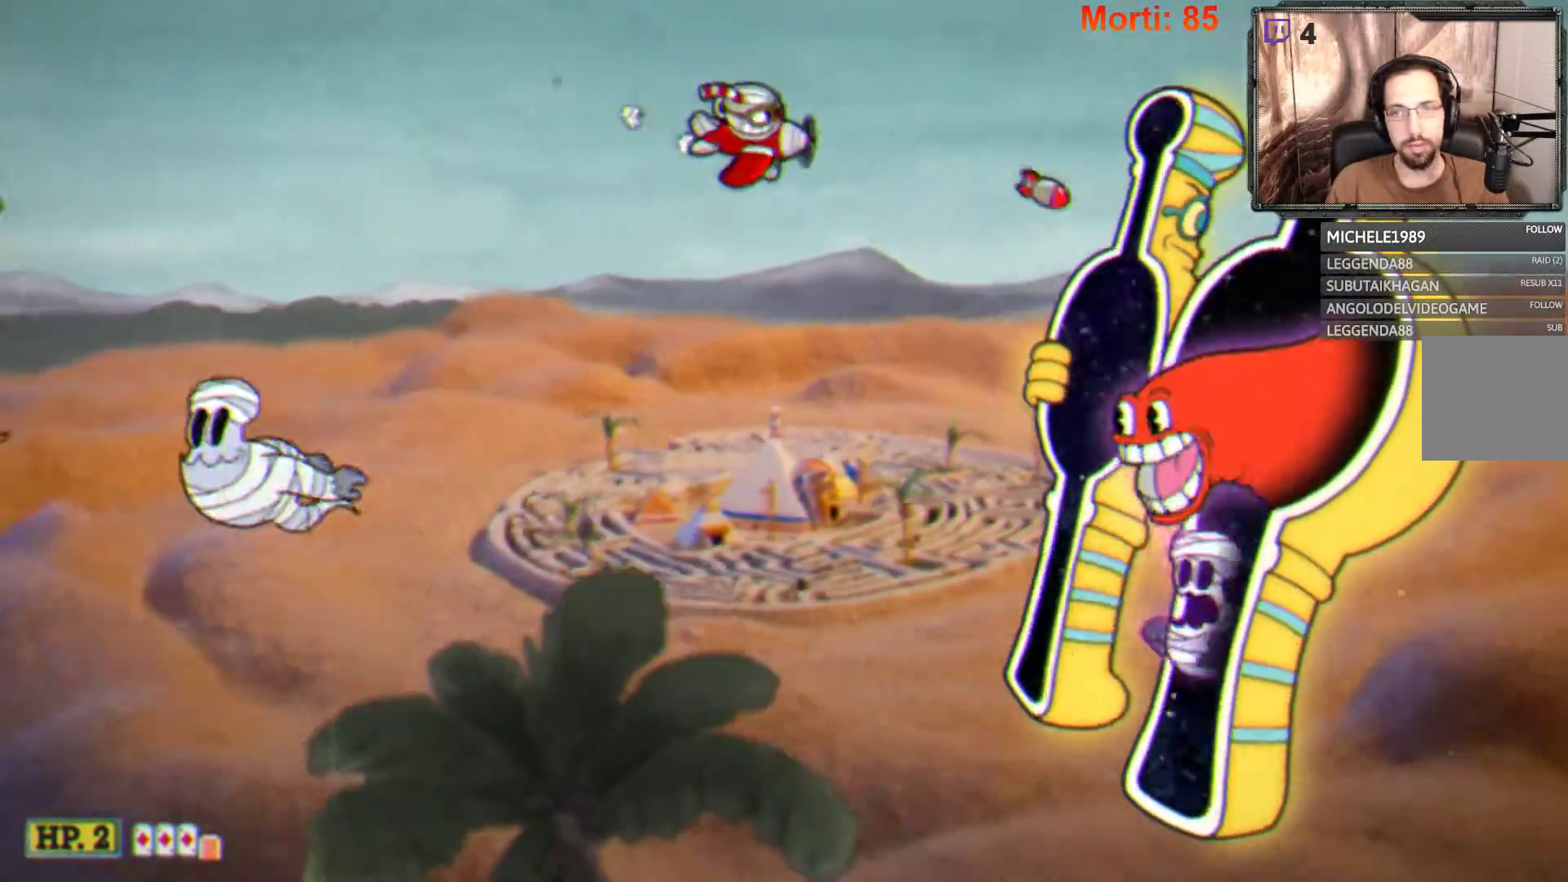
Gameplay with a controller (Xbox layout); each line is a JSON object with the inputs held at the frame after it. "events" lists button and stick changes between this image and that frame as [ms after this image, input, new state], when the widget could be followed in between. Not read: L3 R3.
{"buttons": ["L2"], "left_stick": "center", "right_stick": "center", "events": [[100, "left_stick", "down-left"], [400, "left_stick", "center"]]}
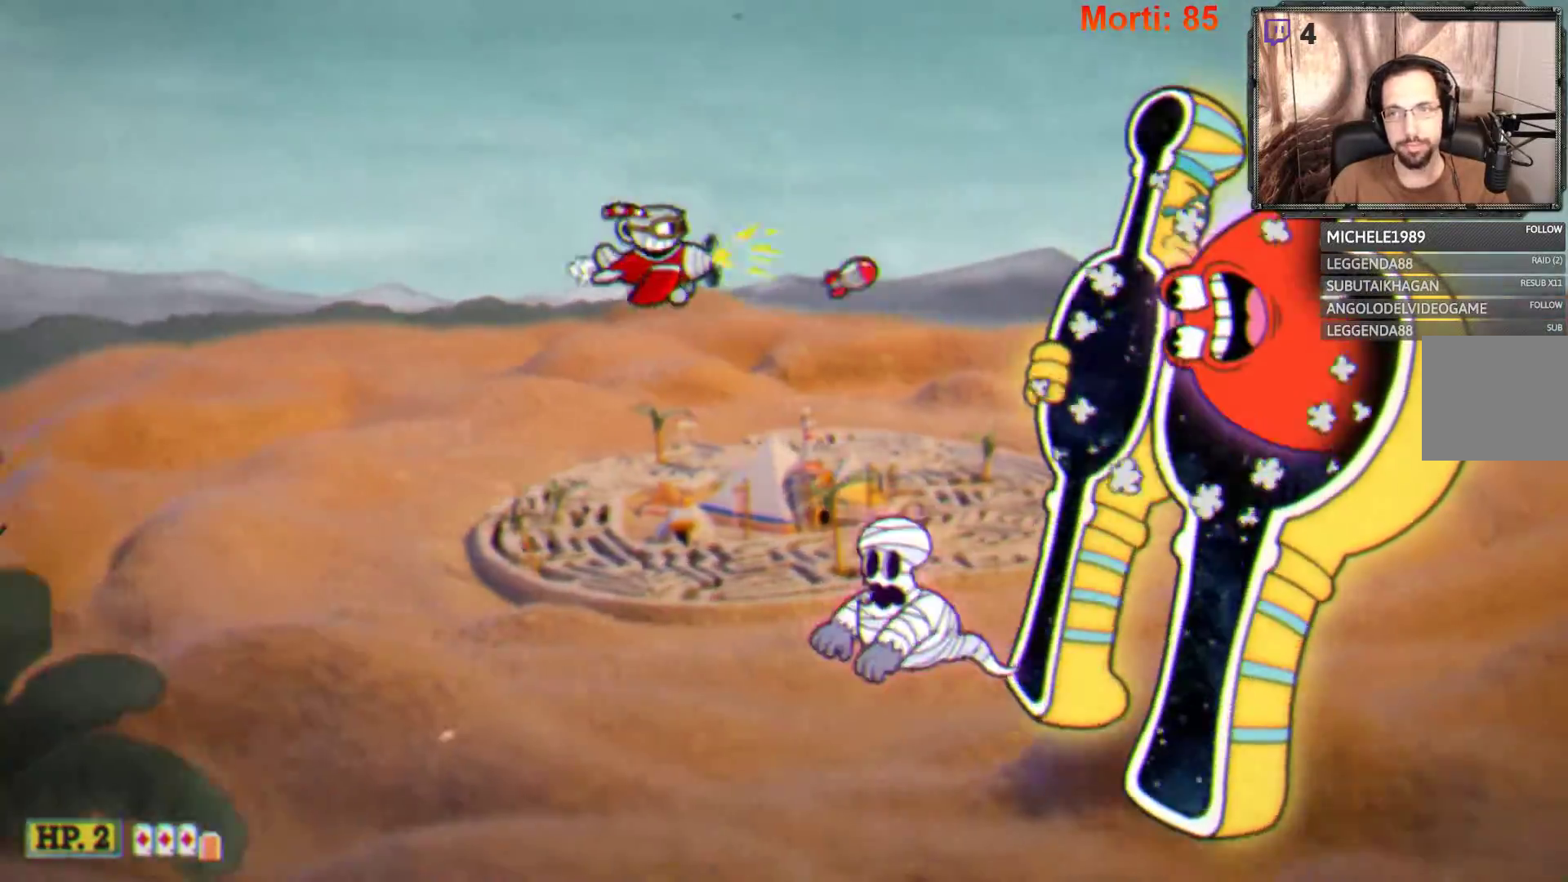
{"buttons": ["L2"], "left_stick": "left", "right_stick": "center", "events": [[167, "left_stick", "up-right"], [333, "left_stick", "center"], [467, "left_stick", "left"]]}
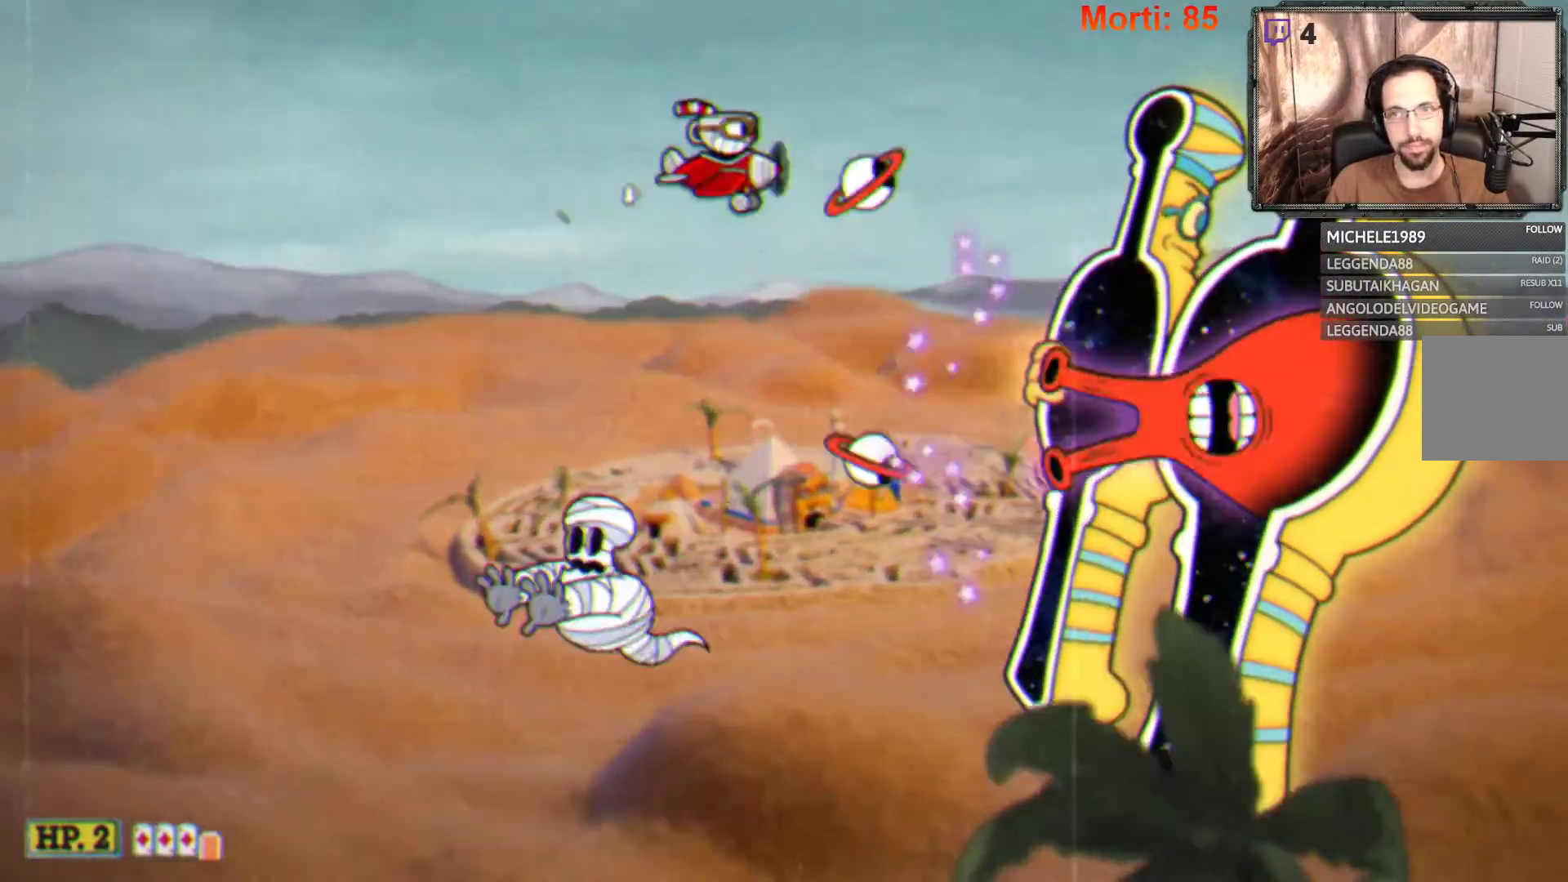
{"buttons": ["L2"], "left_stick": "right", "right_stick": "center", "events": [[400, "left_stick", "right"]]}
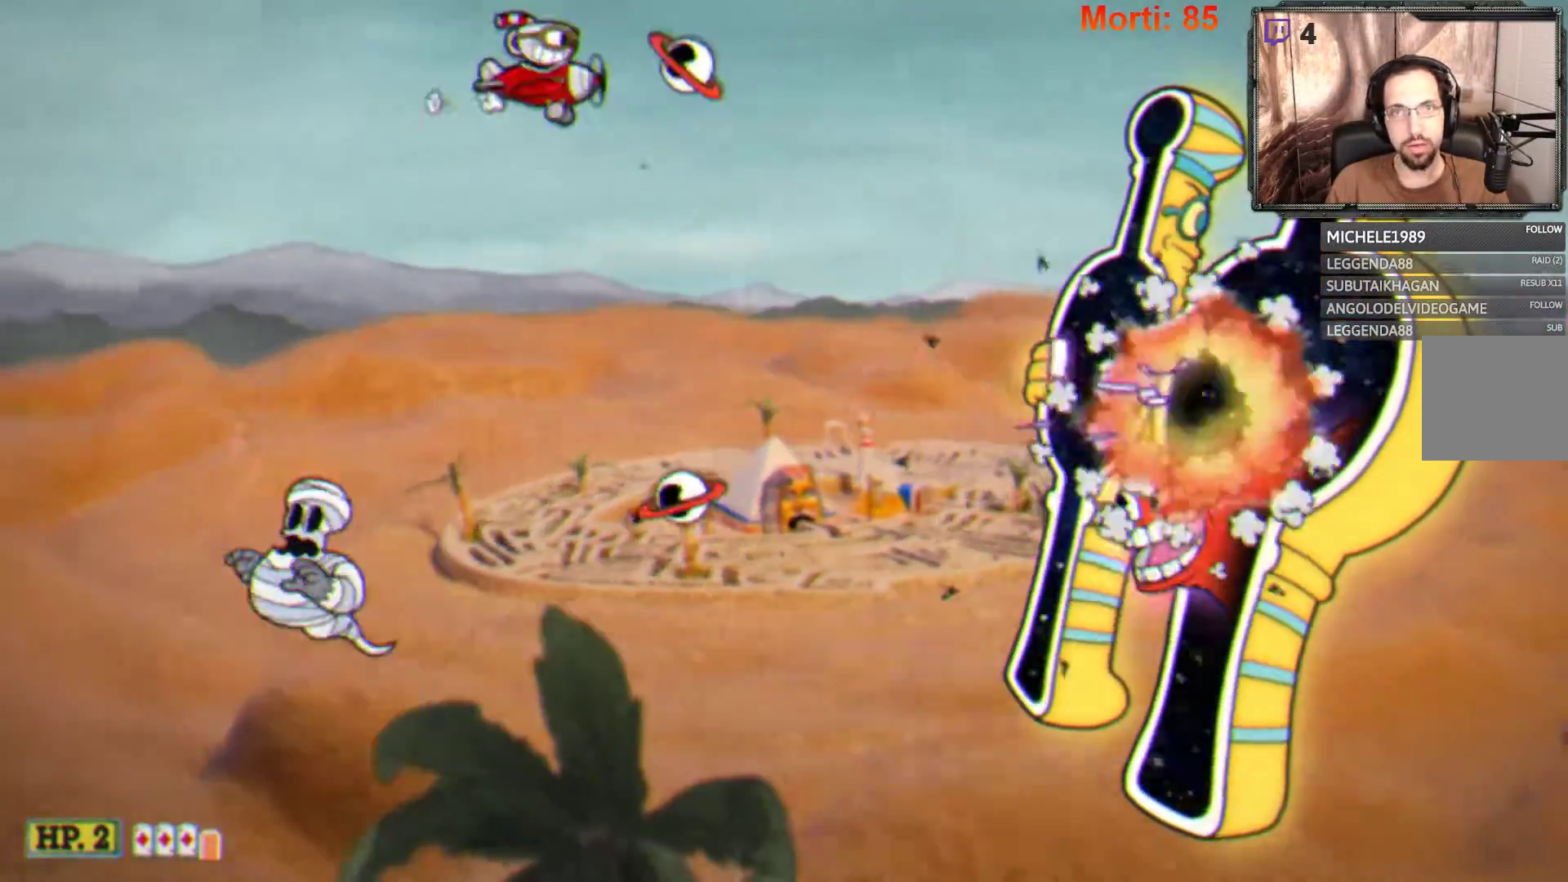
{"buttons": ["L2"], "left_stick": "up-left", "right_stick": "center", "events": [[33, "left_stick", "left"], [500, "left_stick", "up-left"]]}
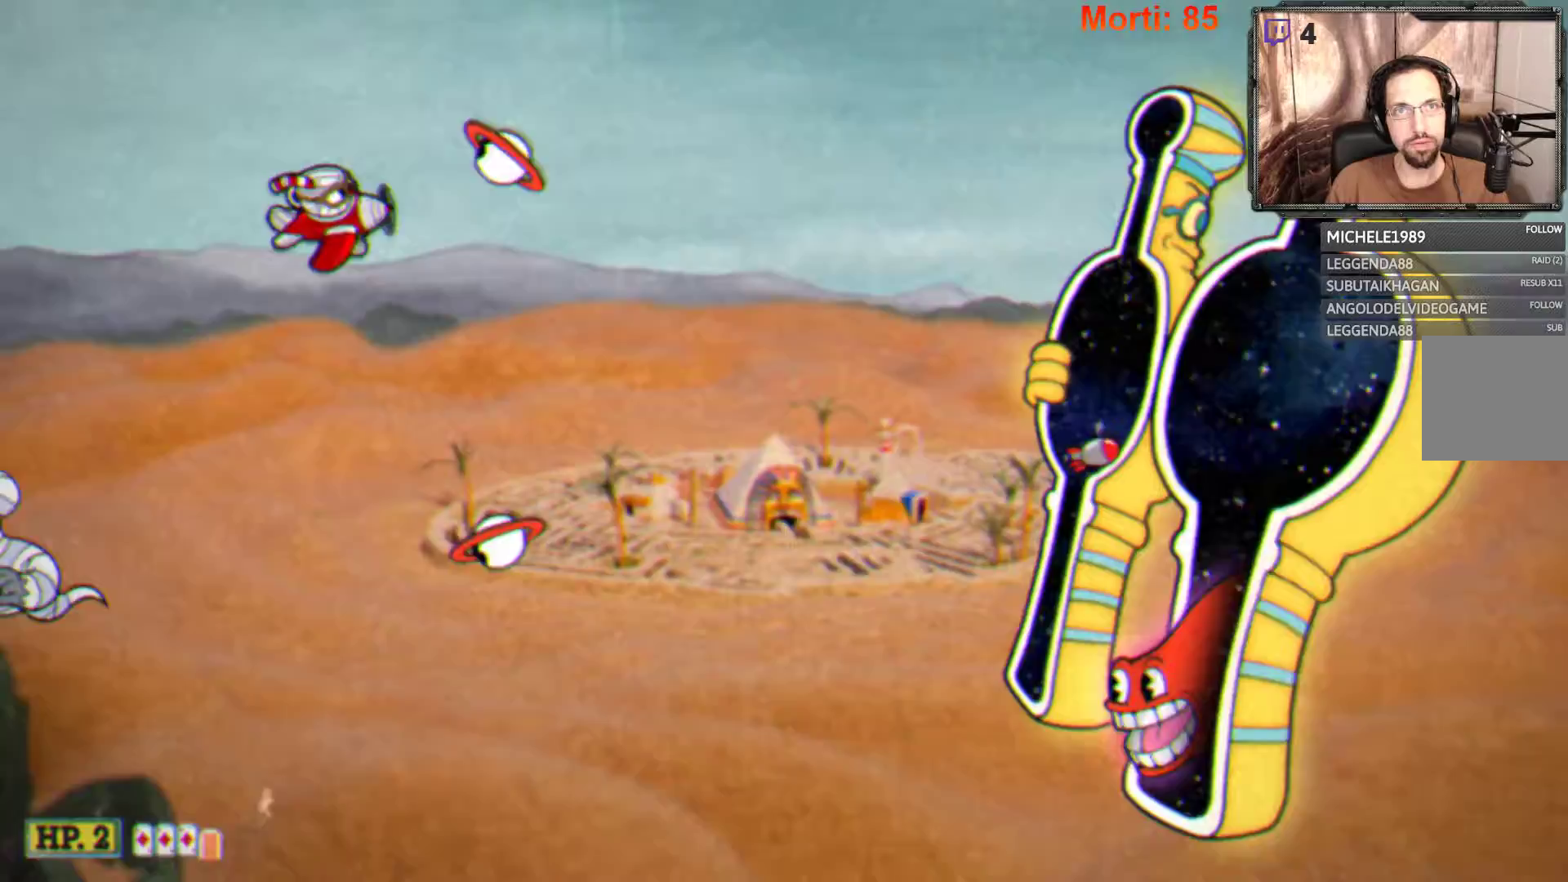
{"buttons": ["L2"], "left_stick": "right", "right_stick": "center", "events": [[133, "left_stick", "right"]]}
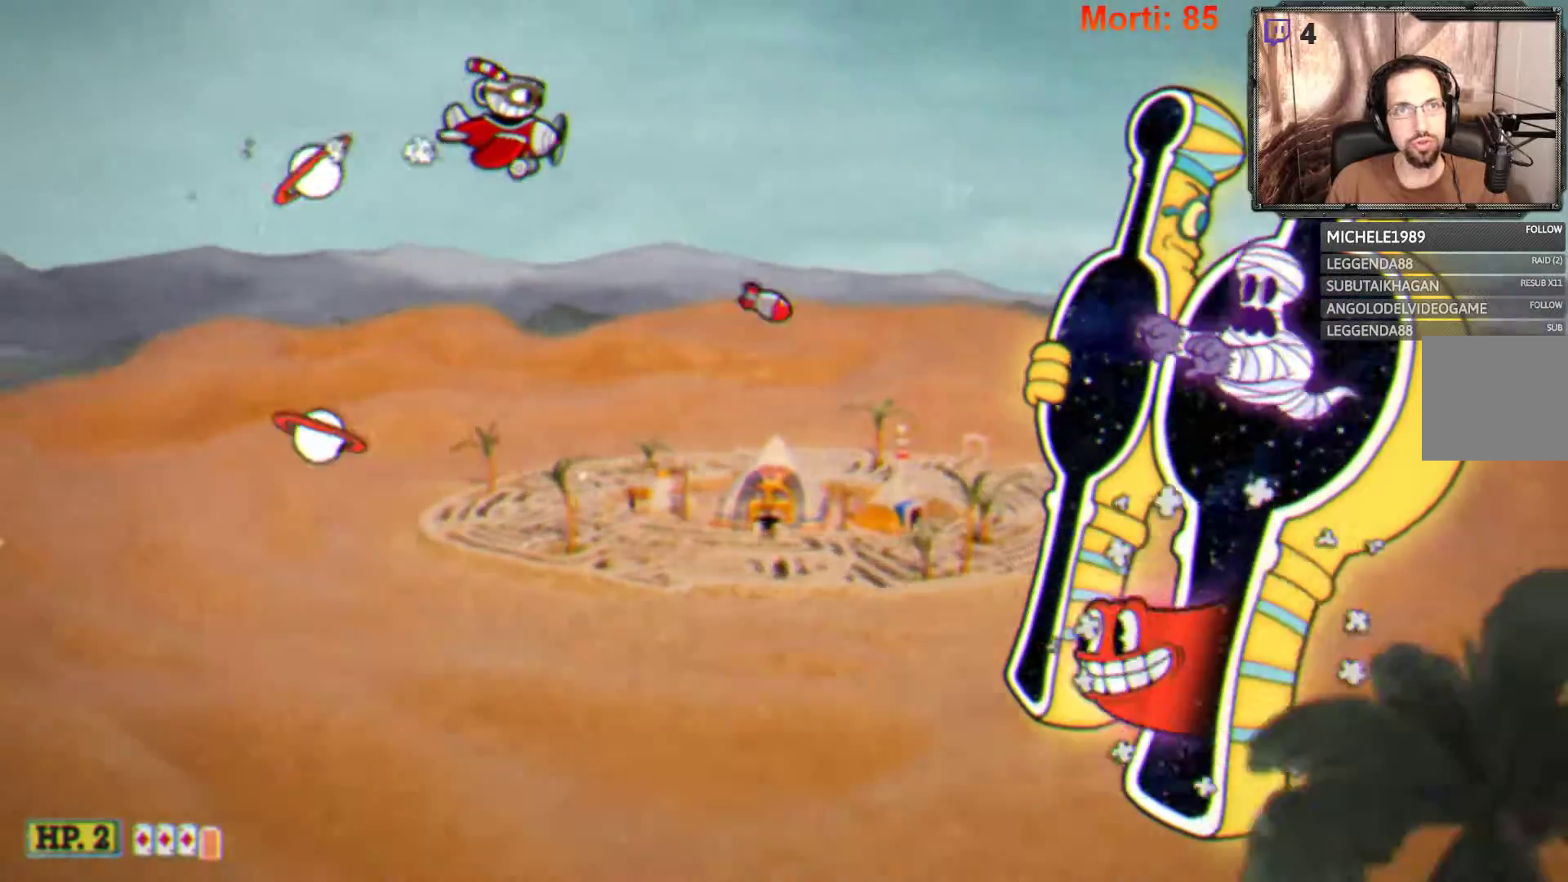
{"buttons": ["L2"], "left_stick": "left", "right_stick": "center", "events": [[300, "left_stick", "center"], [400, "left_stick", "left"]]}
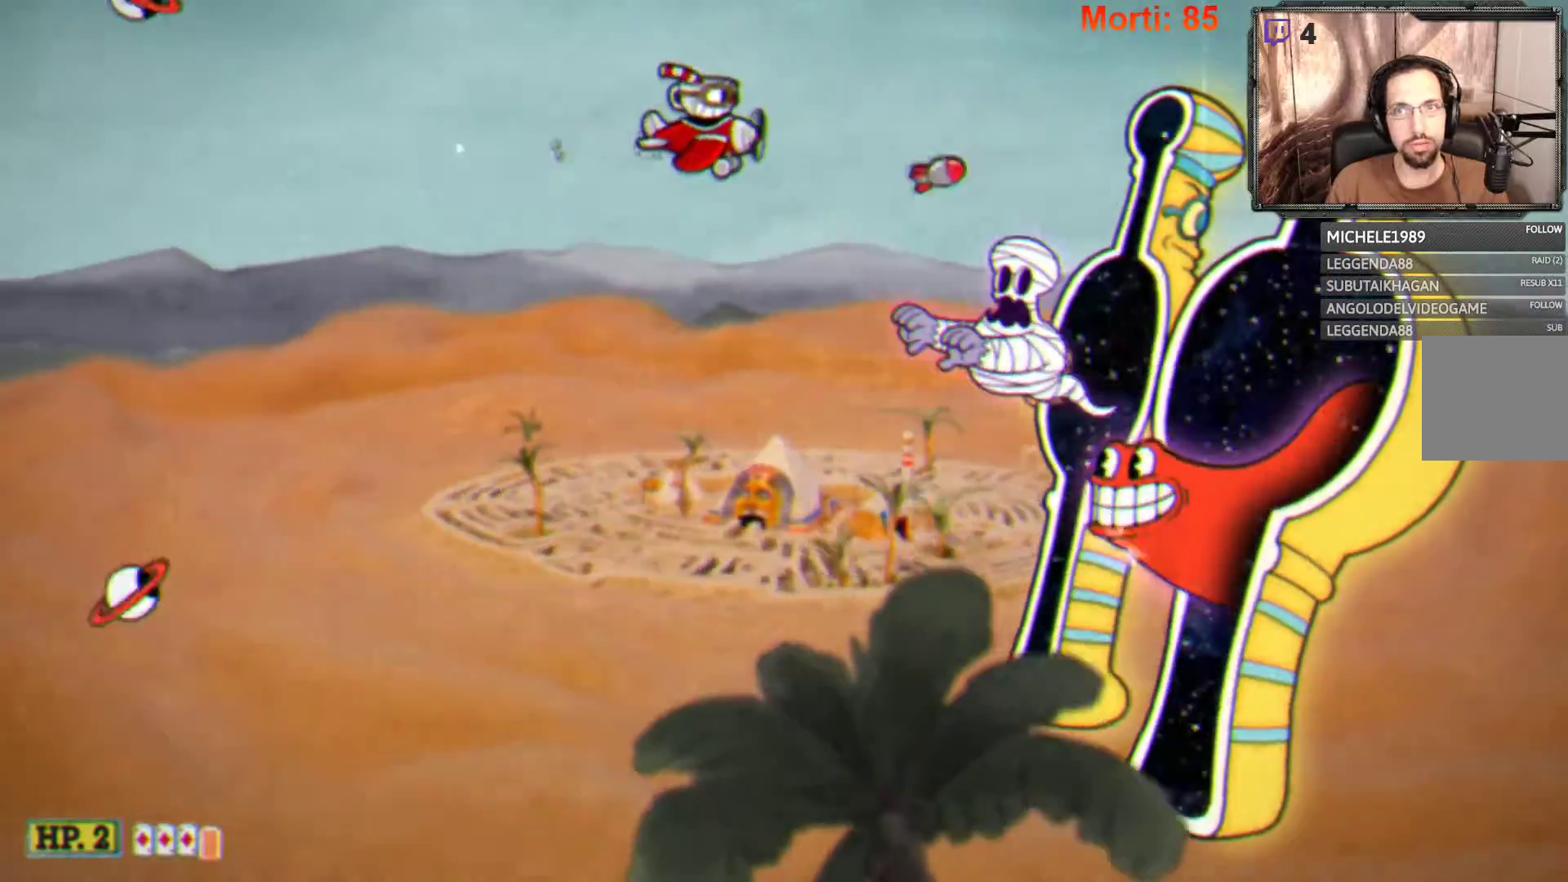
{"buttons": ["L2"], "left_stick": "left", "right_stick": "center", "events": [[67, "left_stick", "down-left"], [200, "left_stick", "center"], [467, "left_stick", "left"]]}
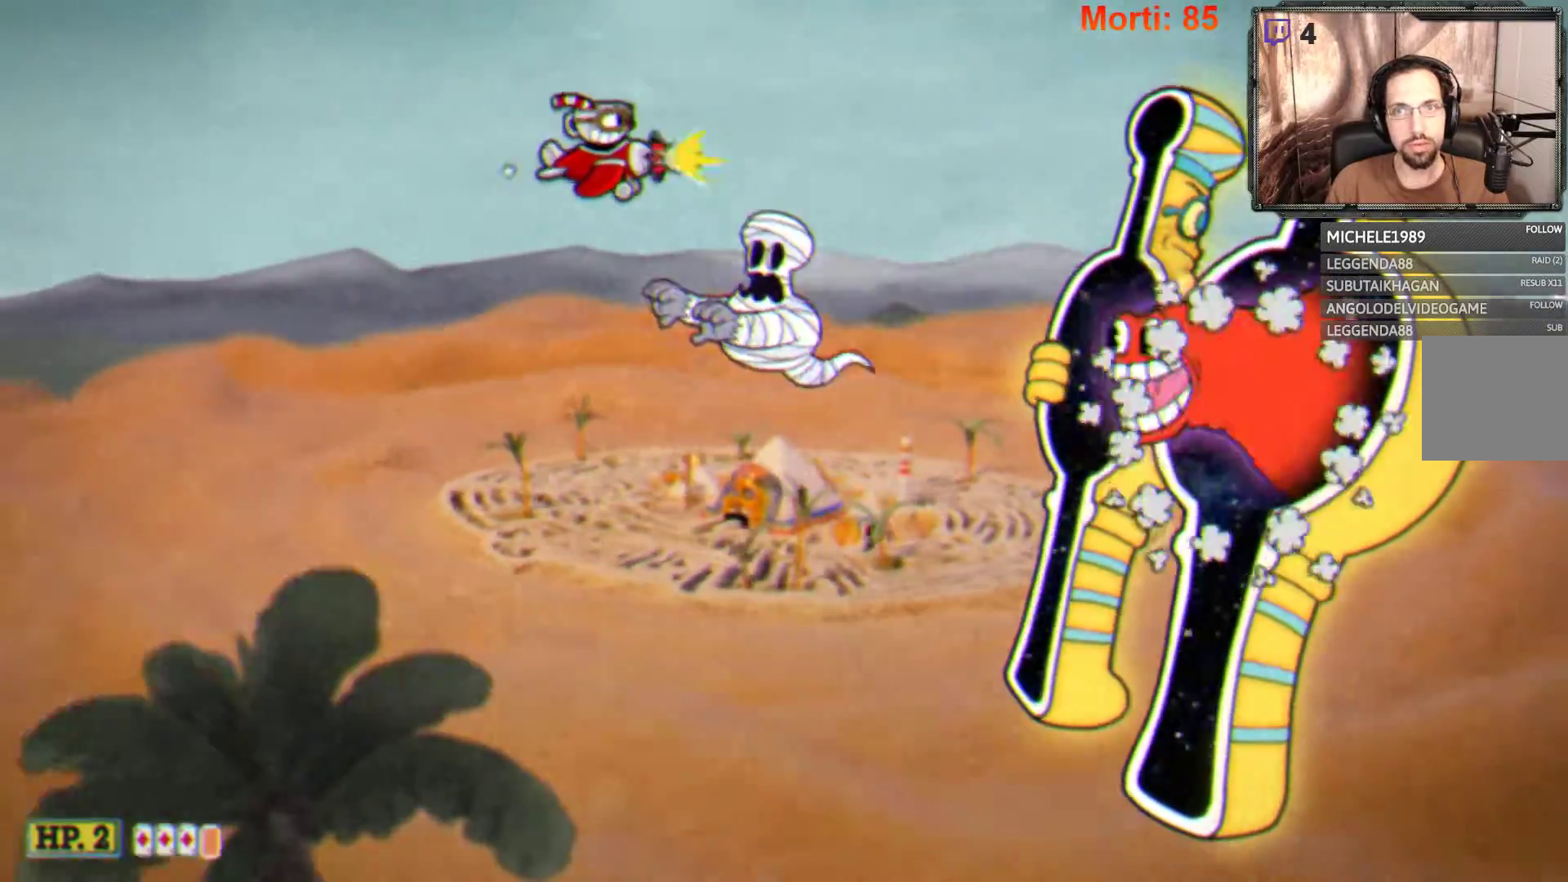
{"buttons": ["L2"], "left_stick": "up-right", "right_stick": "center", "events": [[267, "left_stick", "center"], [433, "left_stick", "up-right"]]}
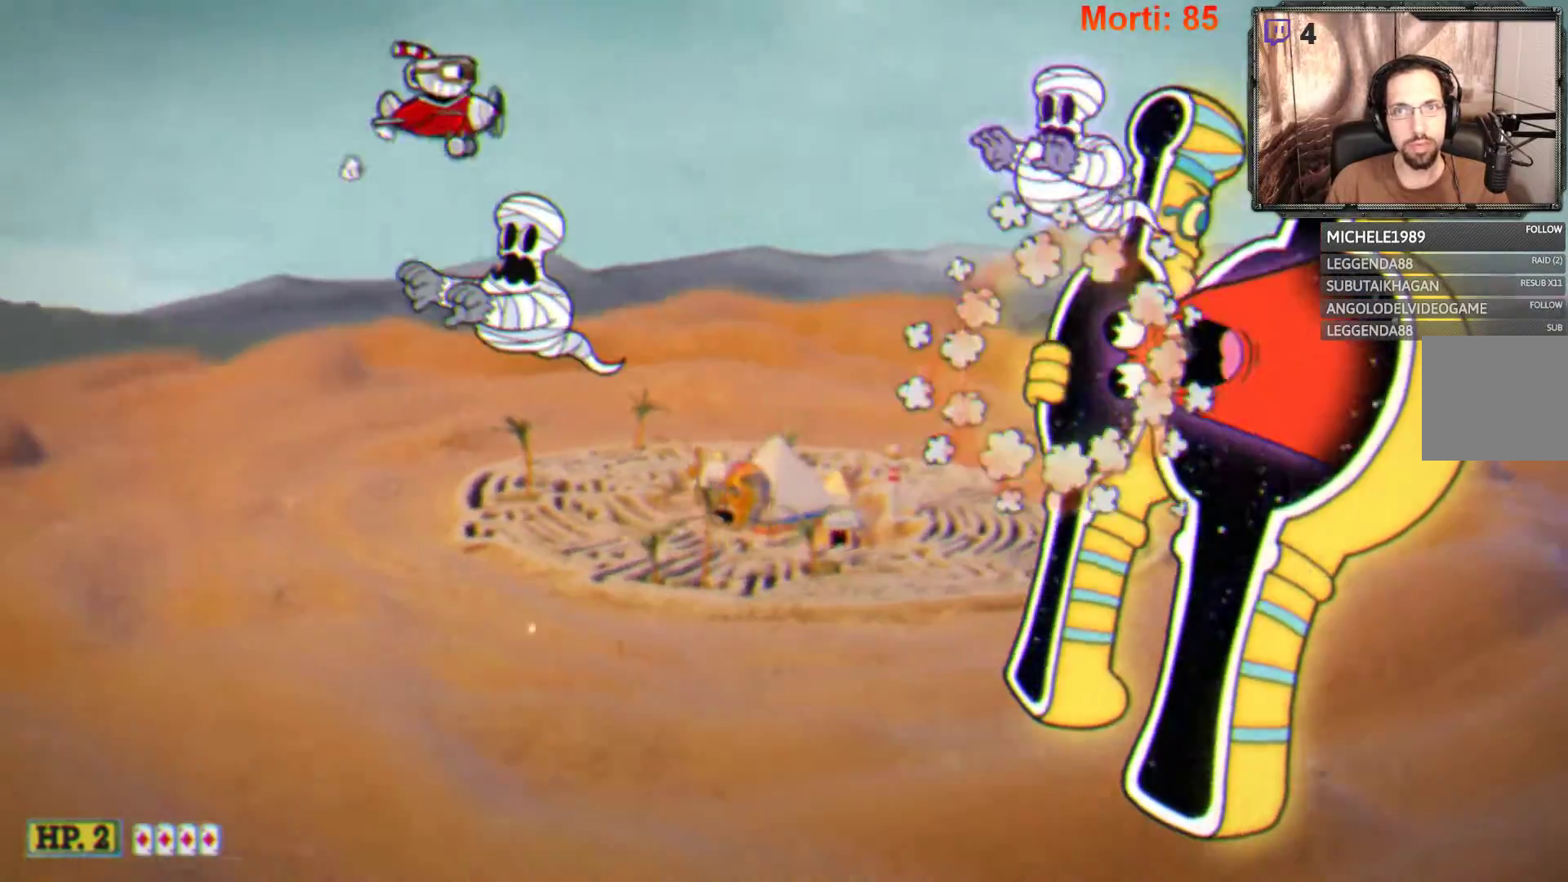
{"buttons": ["L2"], "left_stick": "down-left", "right_stick": "center", "events": [[167, "left_stick", "down-right"], [233, "left_stick", "down-left"]]}
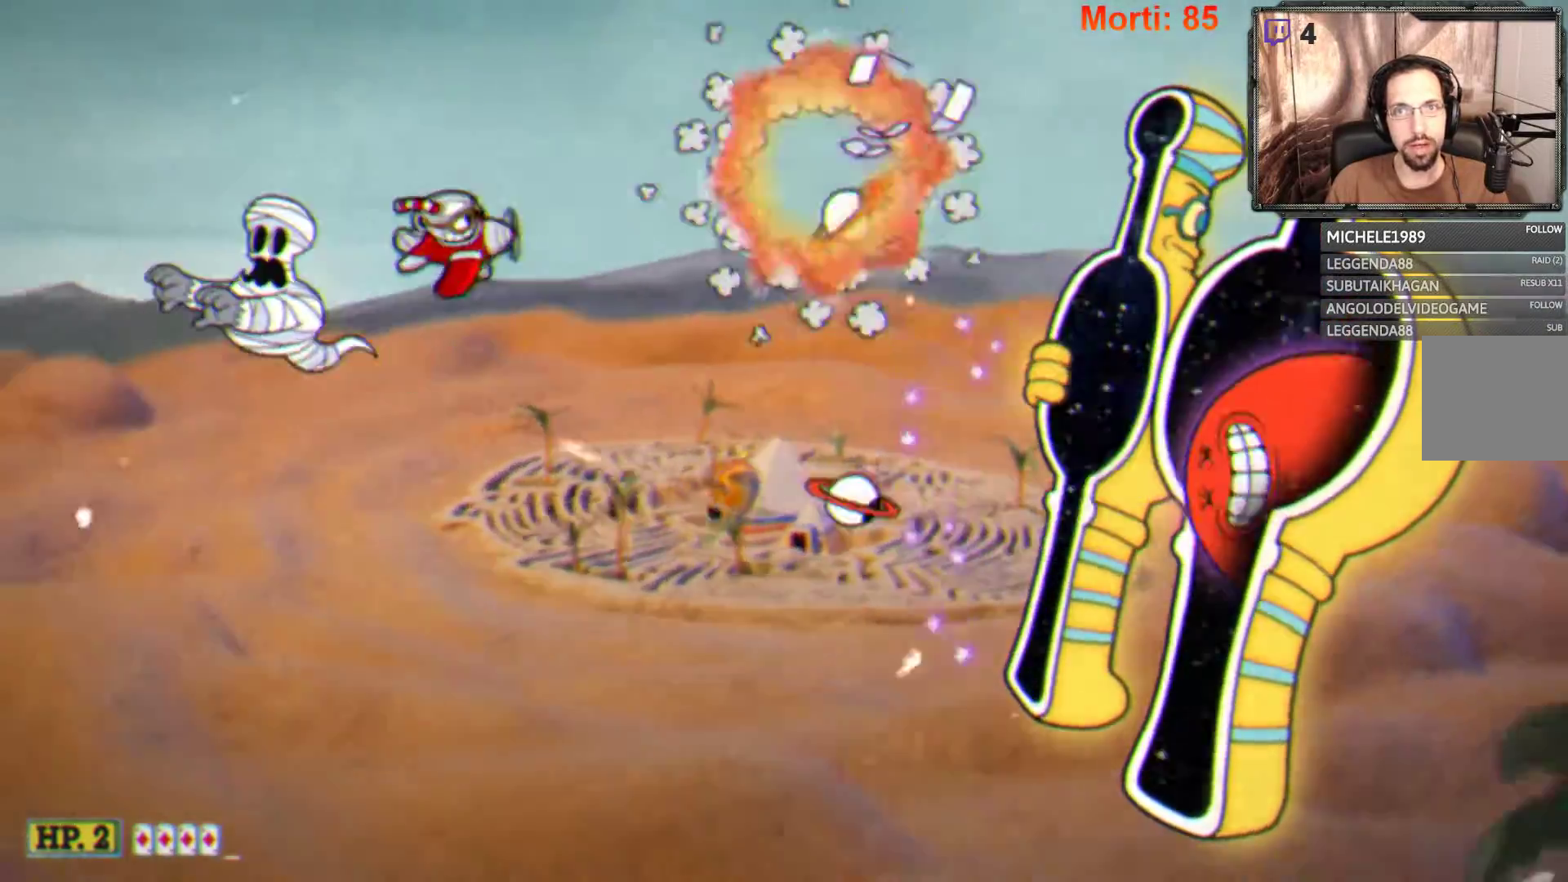
{"buttons": ["L2"], "left_stick": "center", "right_stick": "center", "events": [[367, "left_stick", "center"]]}
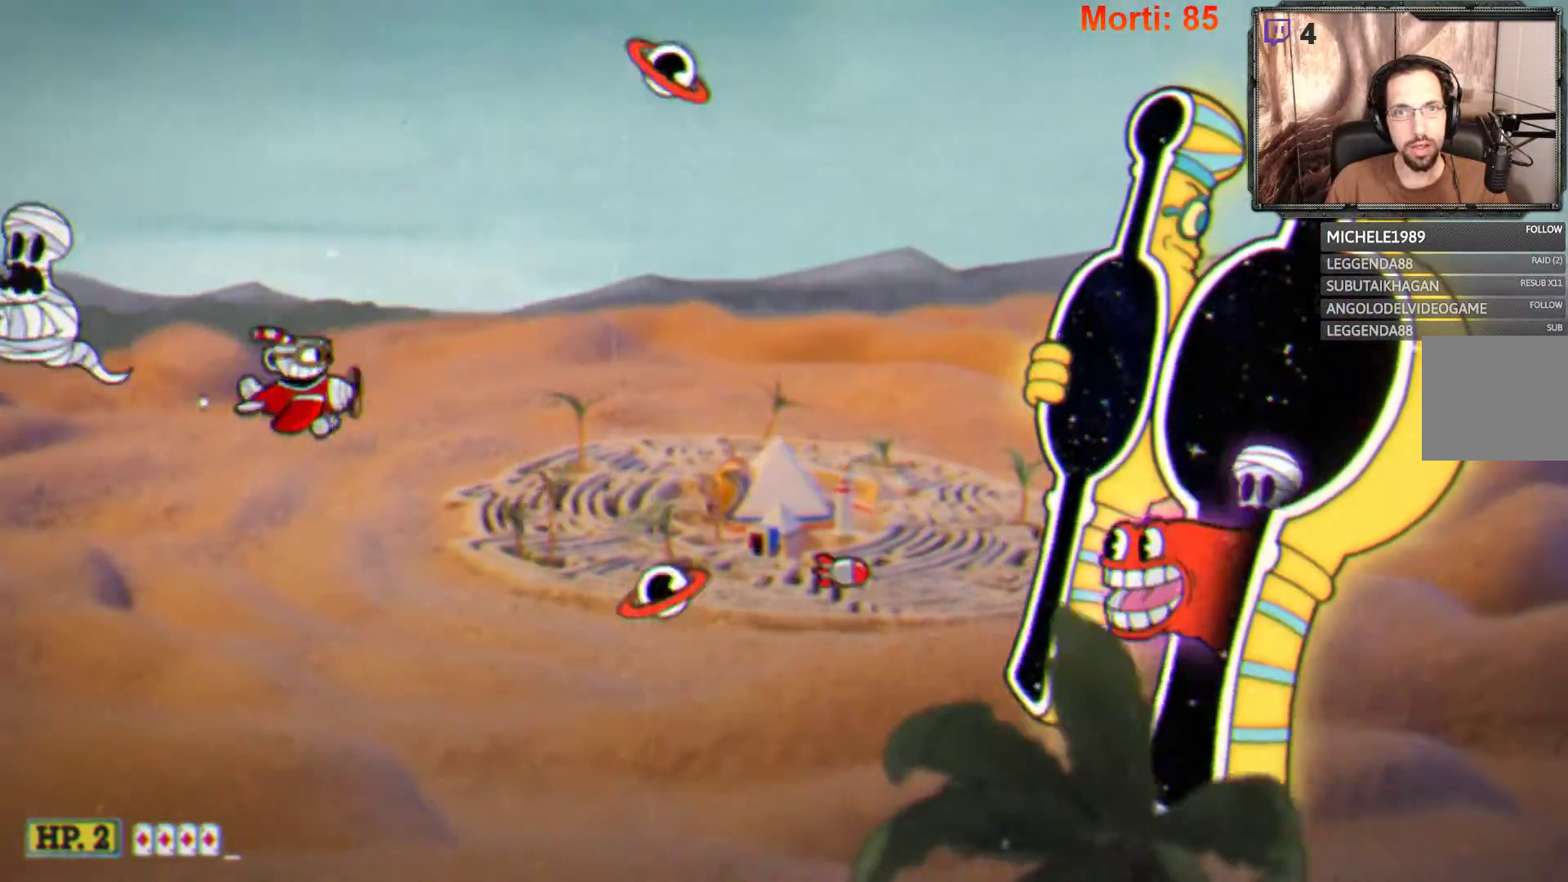
{"buttons": ["L2"], "left_stick": "down", "right_stick": "center", "events": [[33, "left_stick", "down-left"], [300, "left_stick", "center"], [467, "left_stick", "down"]]}
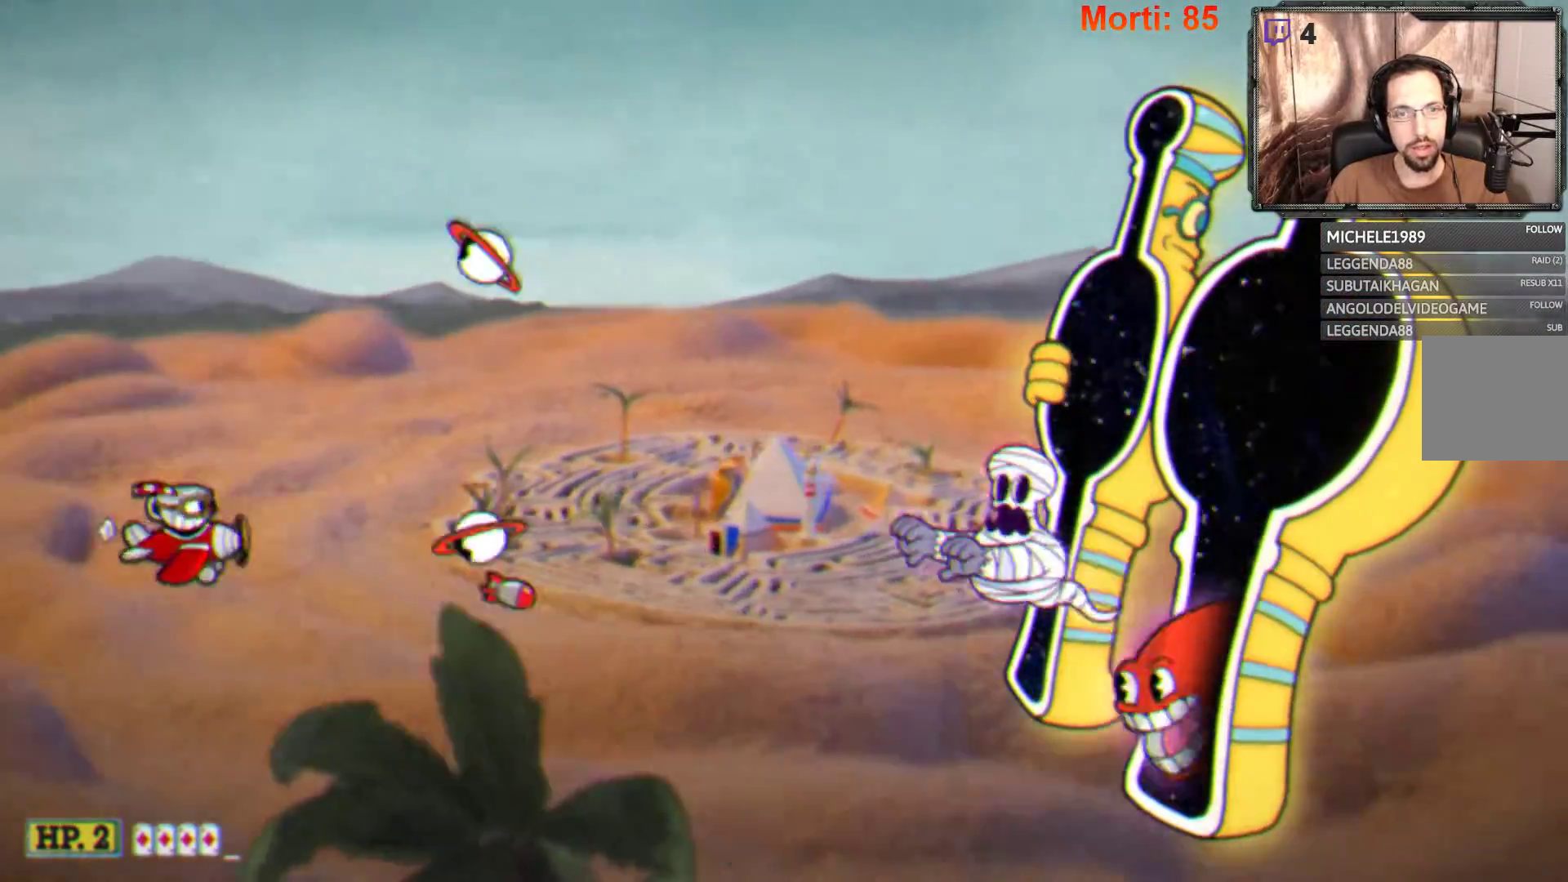
{"buttons": ["L2"], "left_stick": "right", "right_stick": "center", "events": [[33, "left_stick", "down-right"], [233, "left_stick", "right"]]}
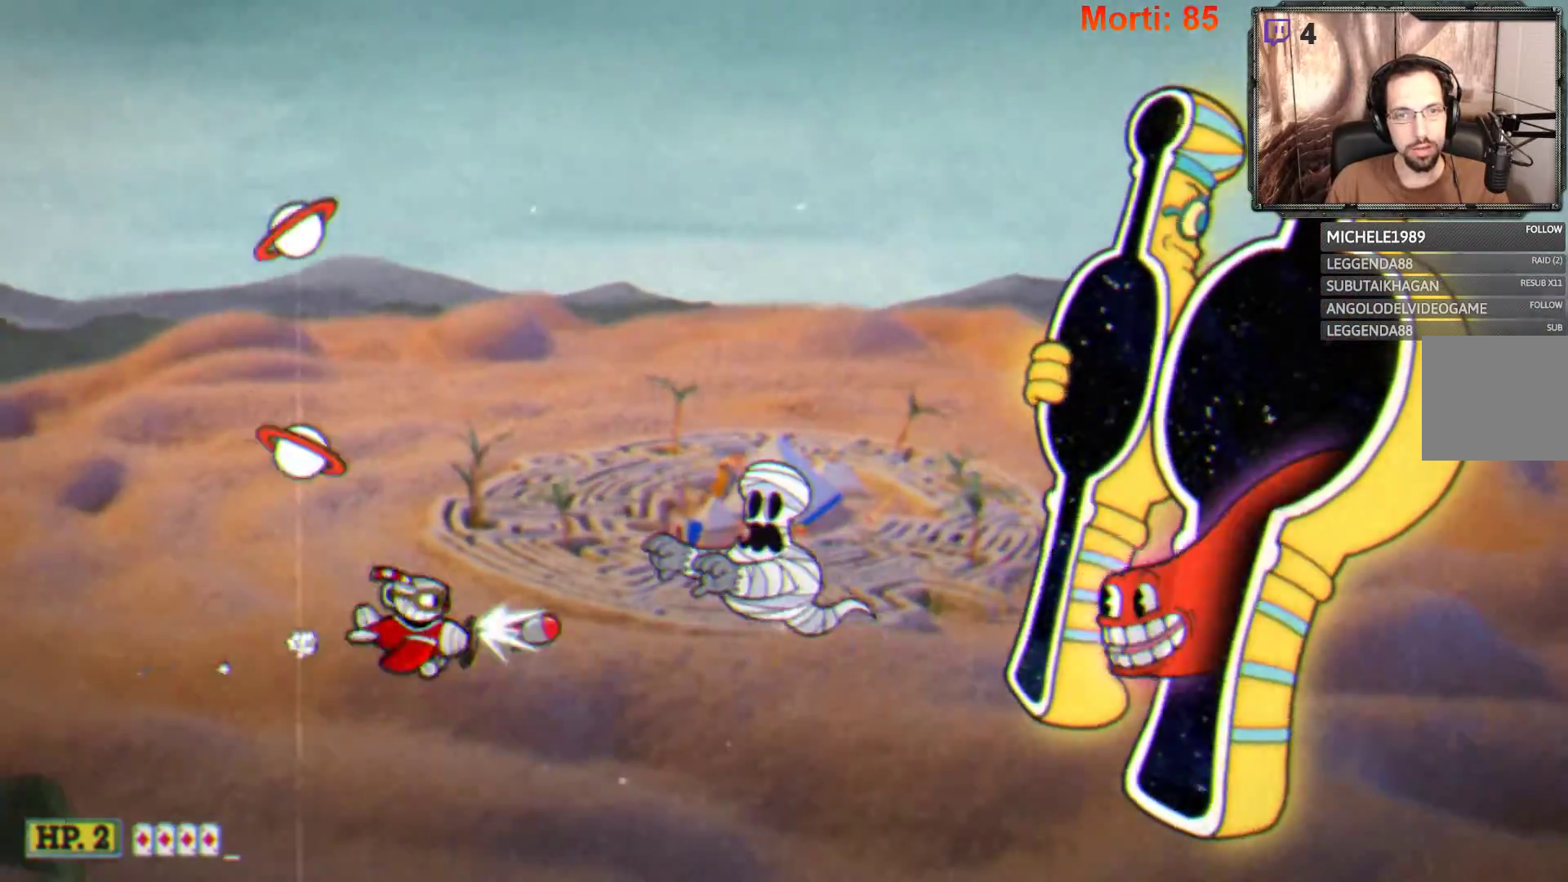
{"buttons": ["L2"], "left_stick": "right", "right_stick": "center", "events": [[200, "left_stick", "down"], [400, "left_stick", "right"]]}
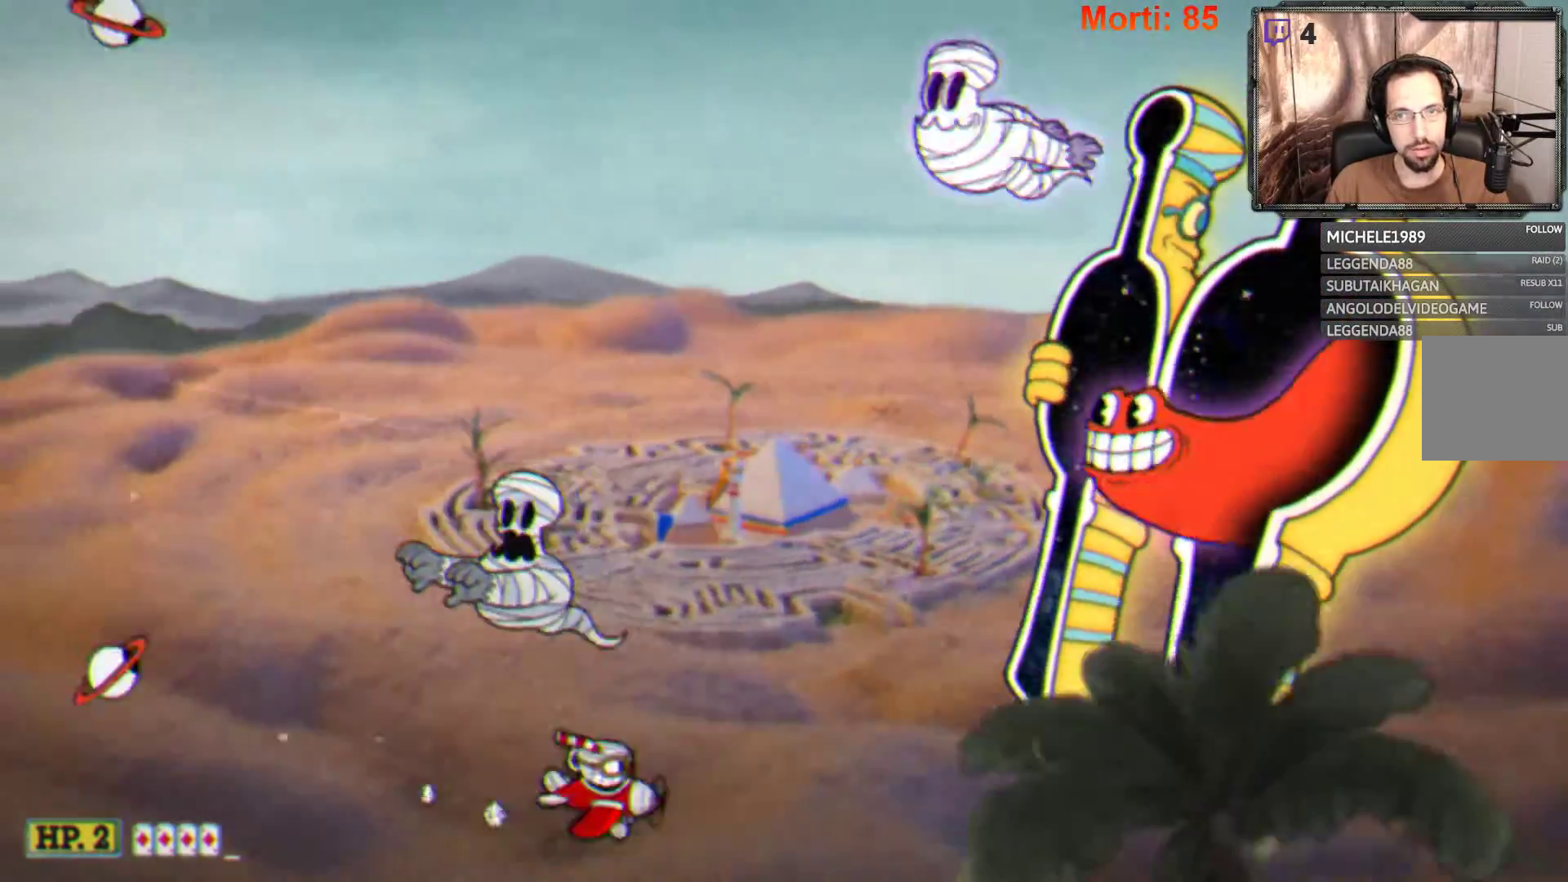
{"buttons": ["L2"], "left_stick": "up", "right_stick": "center", "events": [[67, "left_stick", "up-right"], [200, "left_stick", "up"]]}
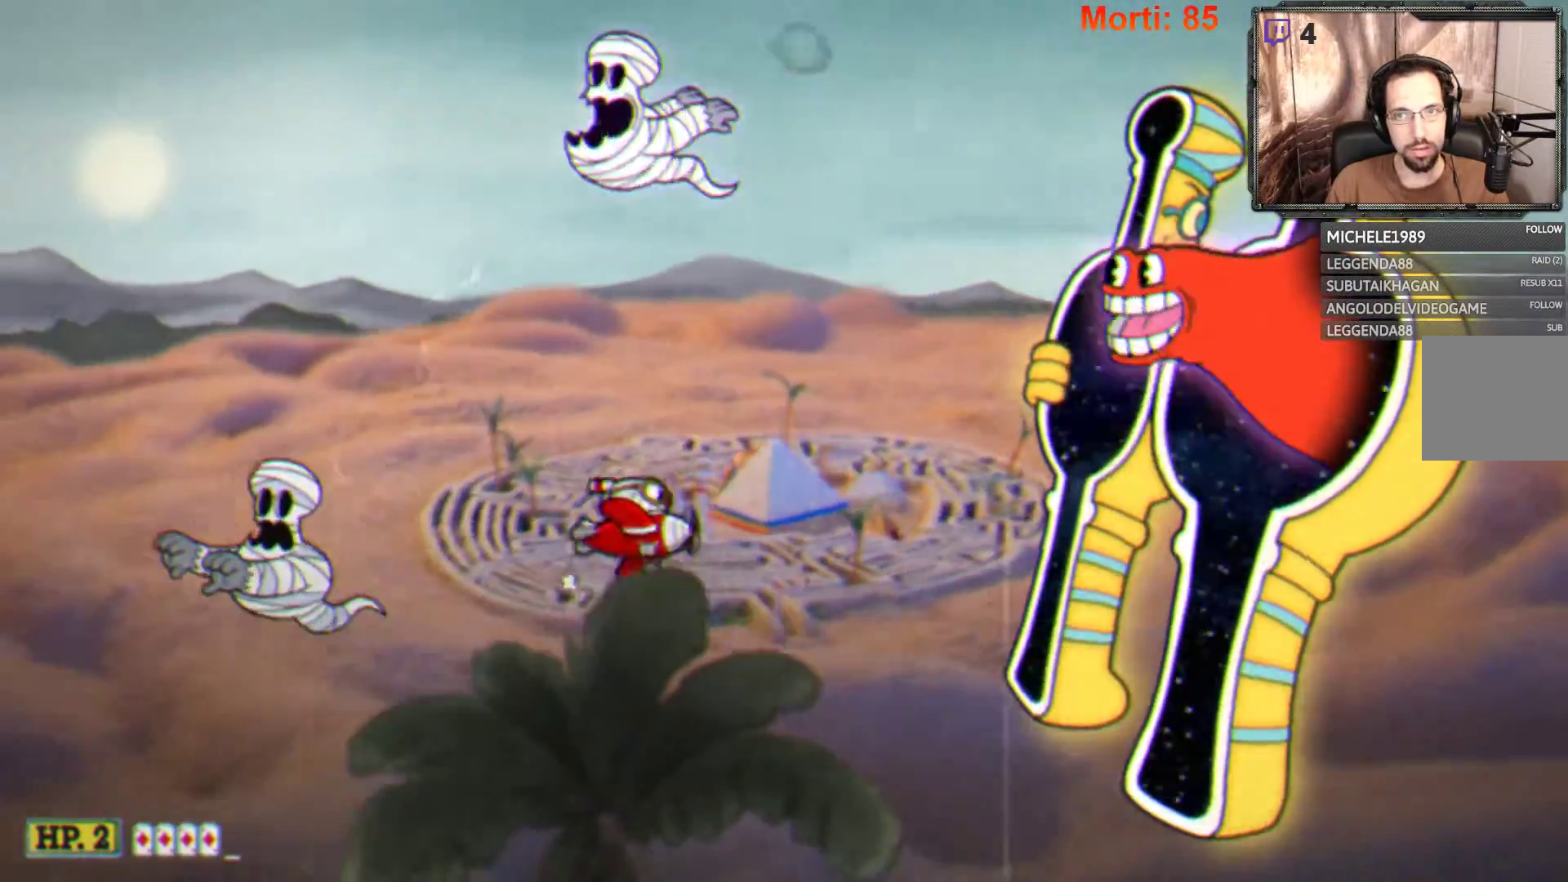
{"buttons": ["L2"], "left_stick": "up-left", "right_stick": "center", "events": [[67, "left_stick", "right"], [233, "left_stick", "center"], [333, "left_stick", "up-left"]]}
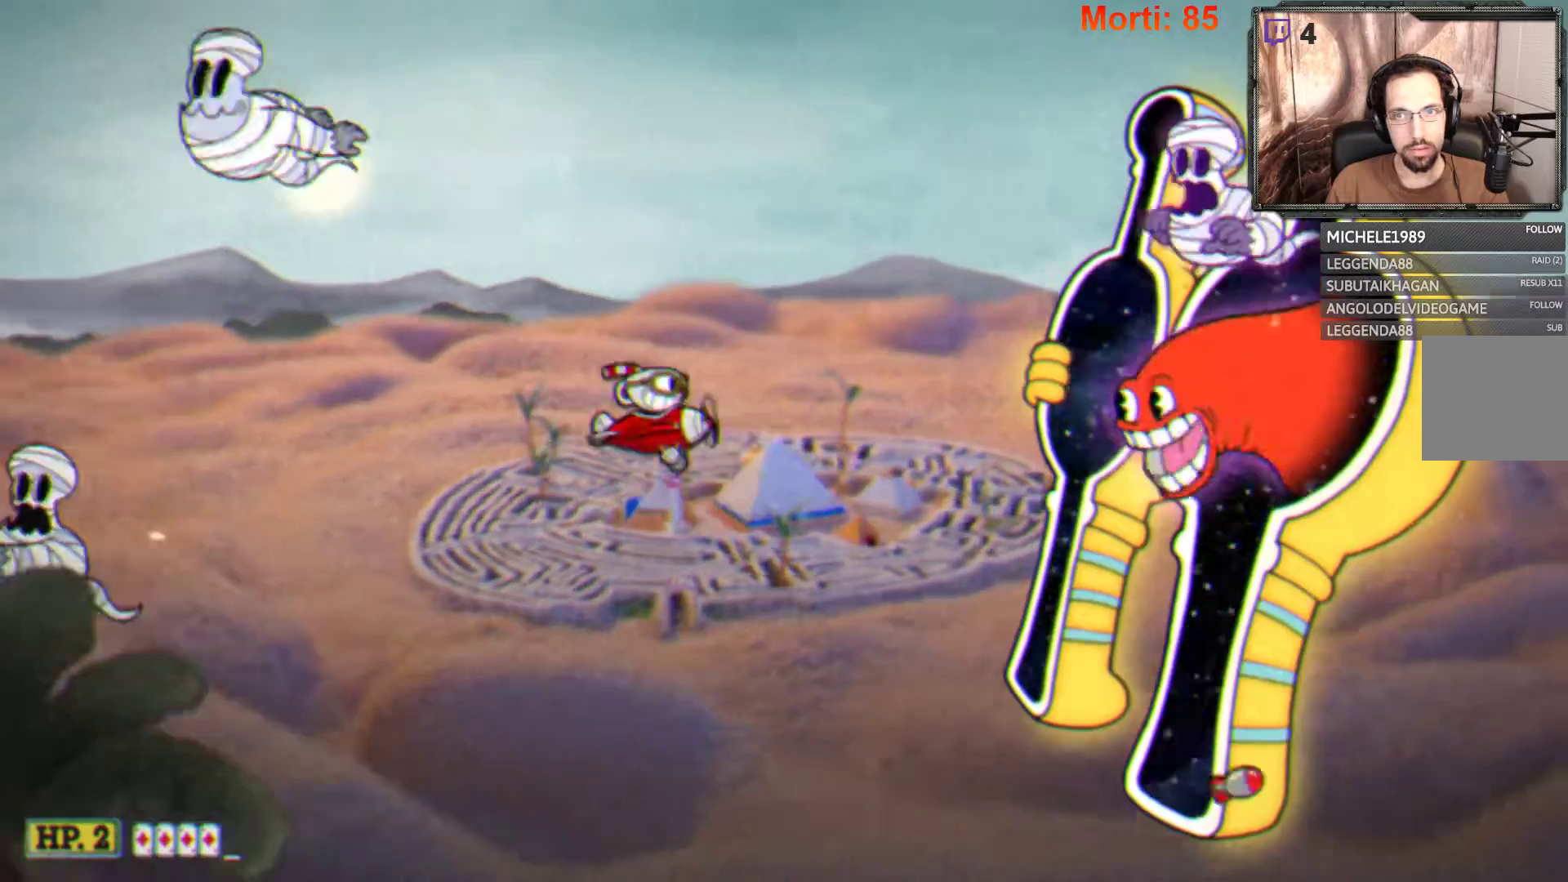
{"buttons": ["L2"], "left_stick": "up", "right_stick": "center", "events": [[433, "left_stick", "up"]]}
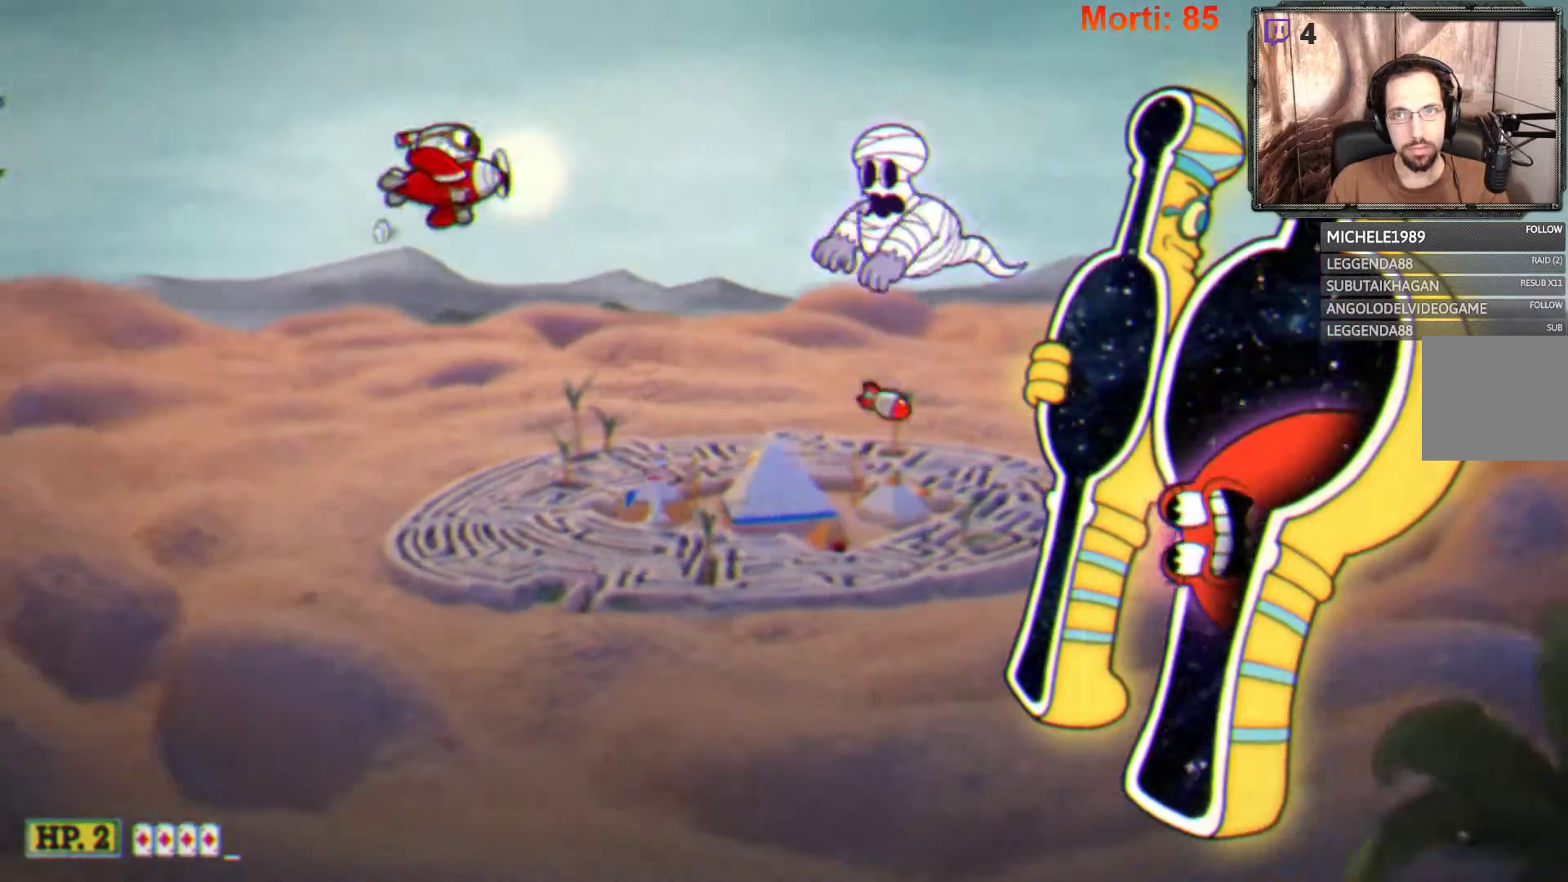
{"buttons": ["L2"], "left_stick": "center", "right_stick": "center", "events": [[33, "left_stick", "center"], [233, "left_stick", "left"], [467, "left_stick", "center"]]}
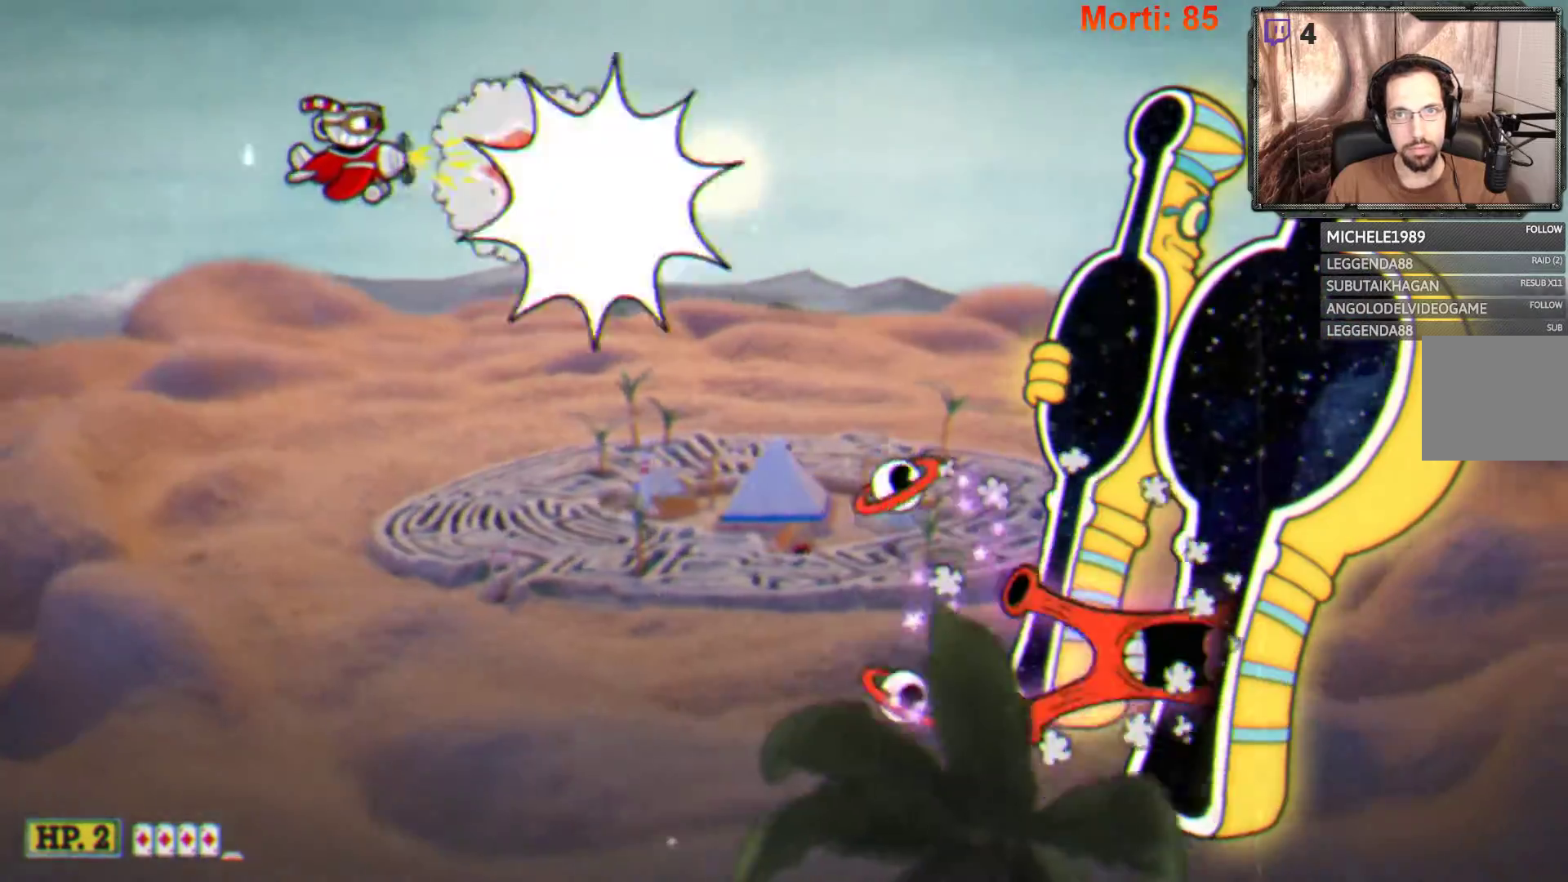
{"buttons": ["L2"], "left_stick": "right", "right_stick": "center", "events": [[167, "left_stick", "left"], [333, "left_stick", "center"], [500, "left_stick", "right"]]}
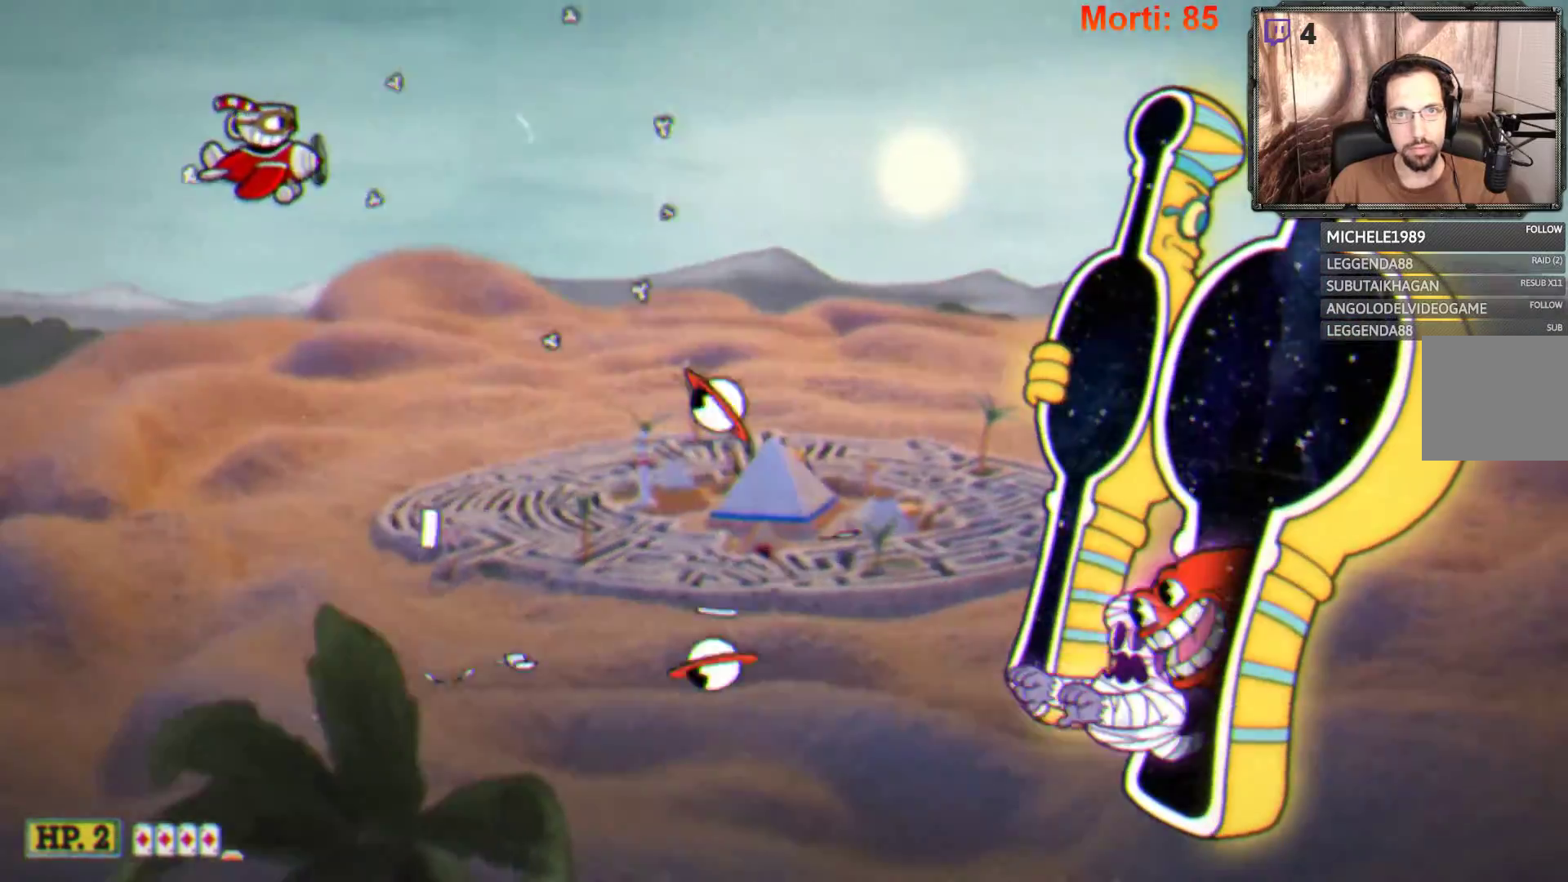
{"buttons": ["L2"], "left_stick": "right", "right_stick": "center", "events": [[200, "left_stick", "left"], [400, "left_stick", "center"], [467, "left_stick", "right"]]}
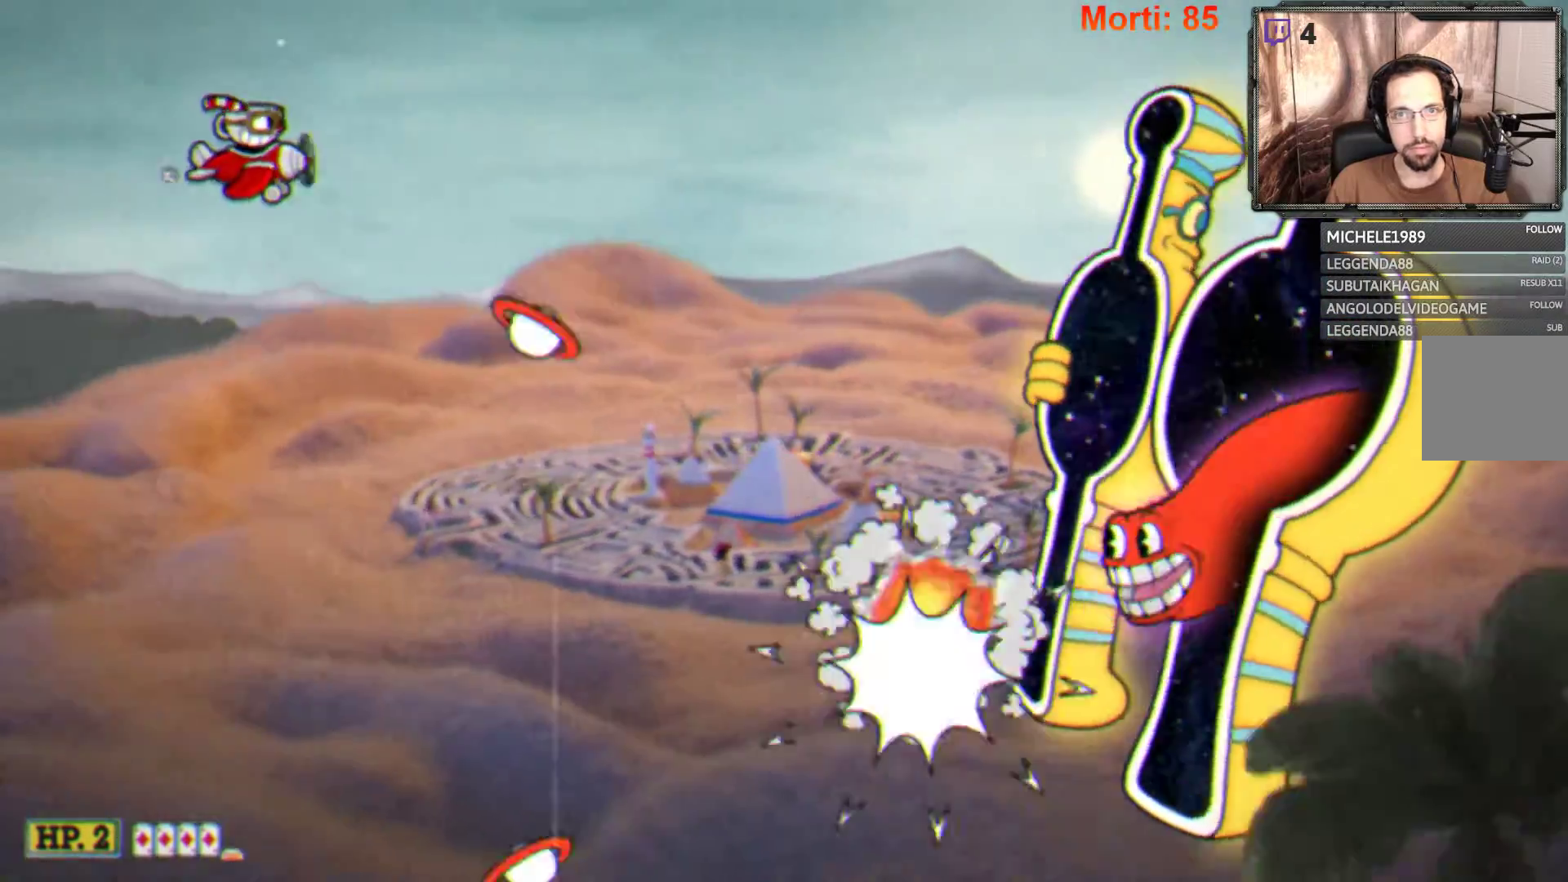
{"buttons": ["L2"], "left_stick": "right", "right_stick": "center", "events": []}
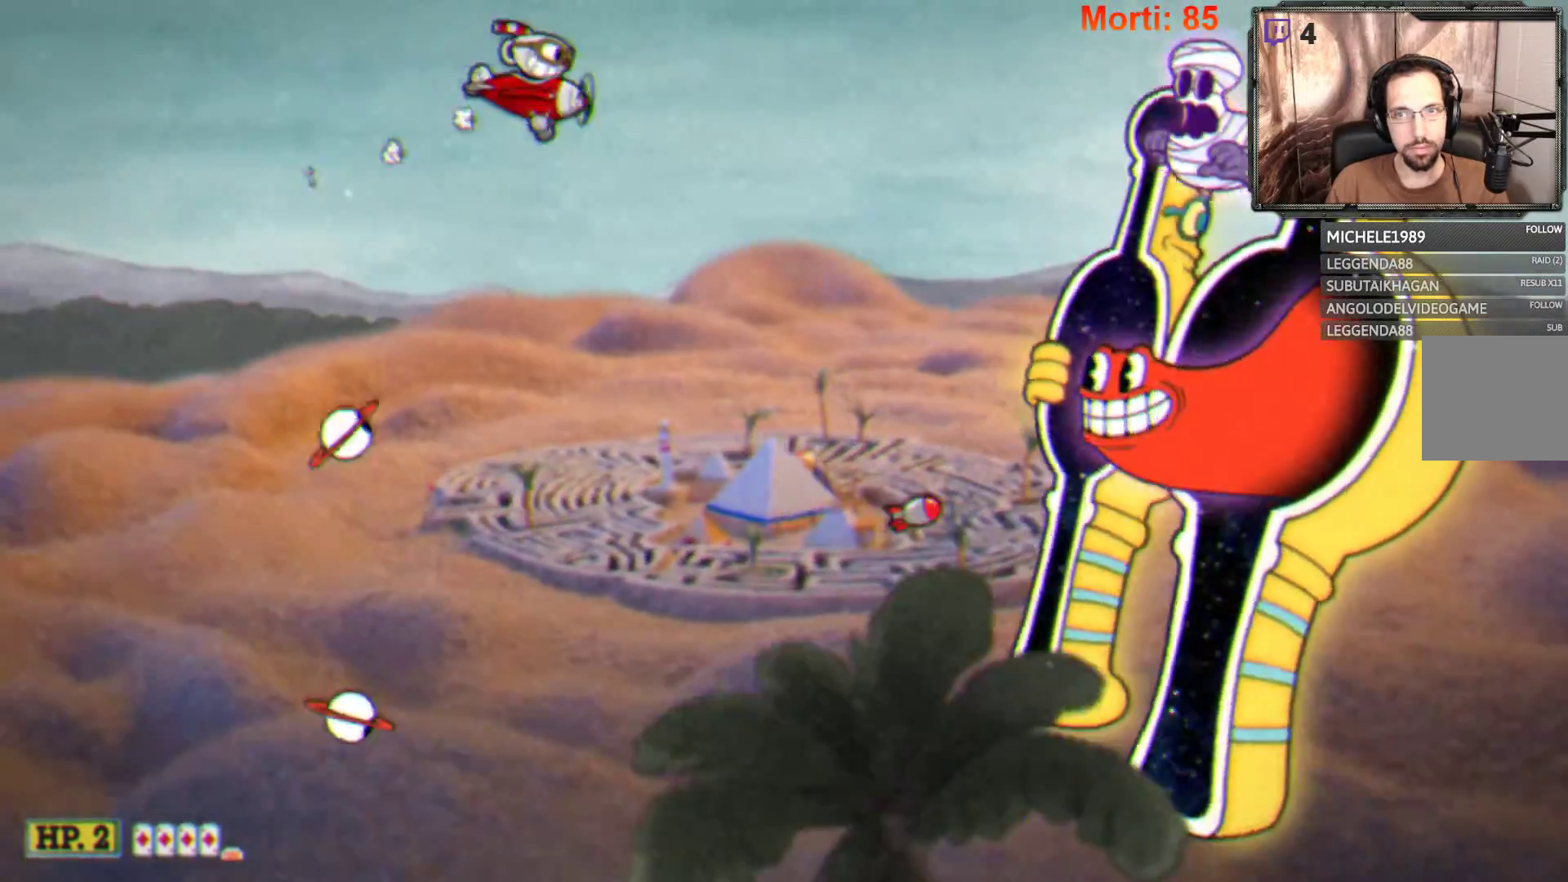
{"buttons": ["L2"], "left_stick": "center", "right_stick": "center", "events": [[100, "left_stick", "center"]]}
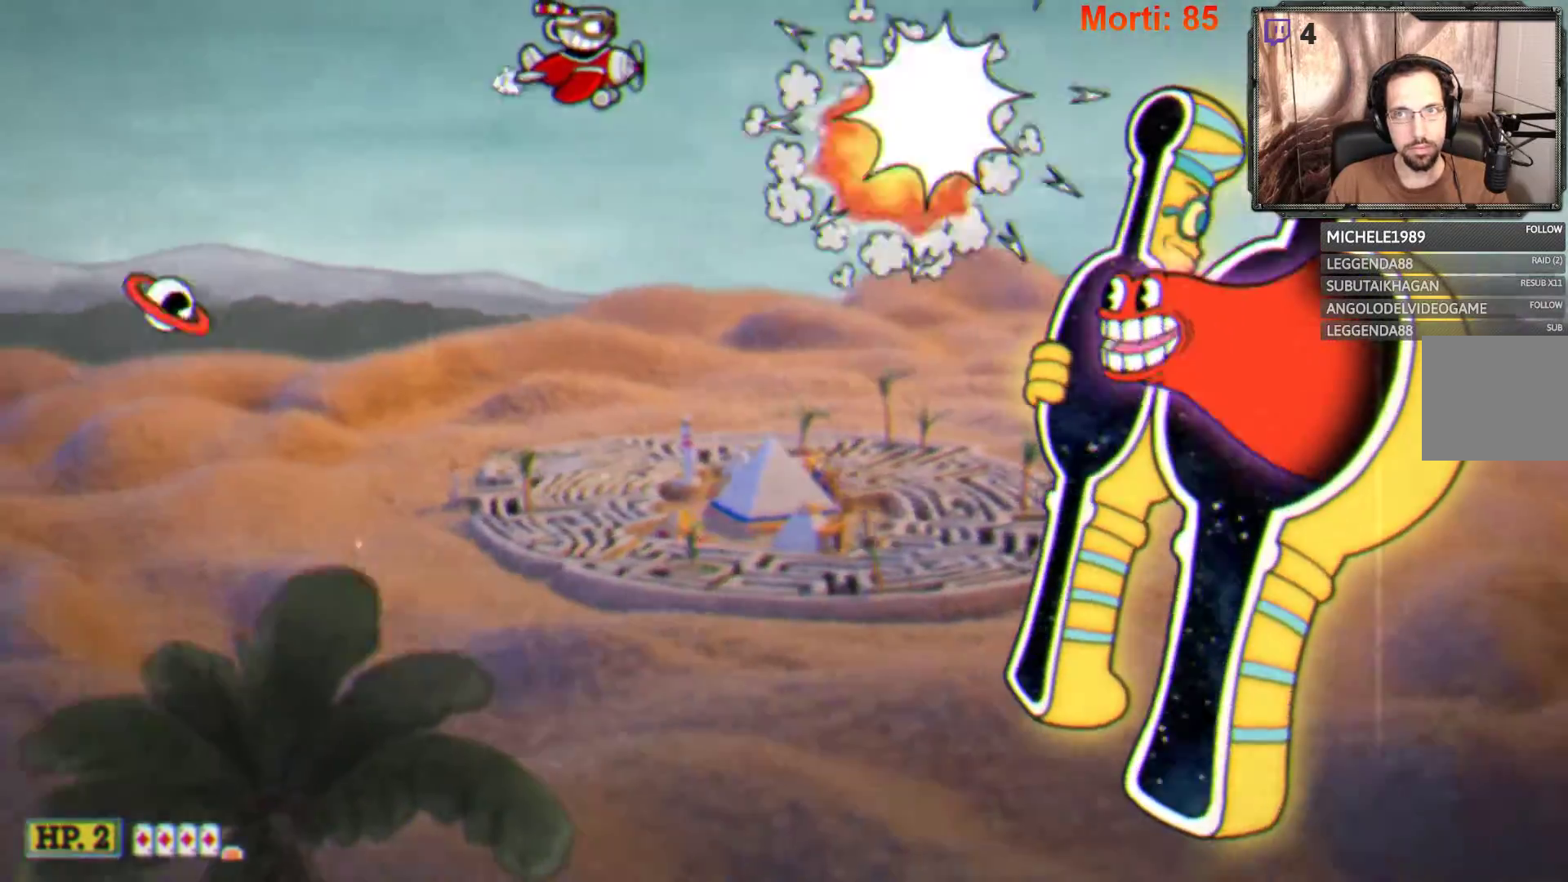
{"buttons": ["L2"], "left_stick": "down", "right_stick": "center", "events": [[400, "left_stick", "down"]]}
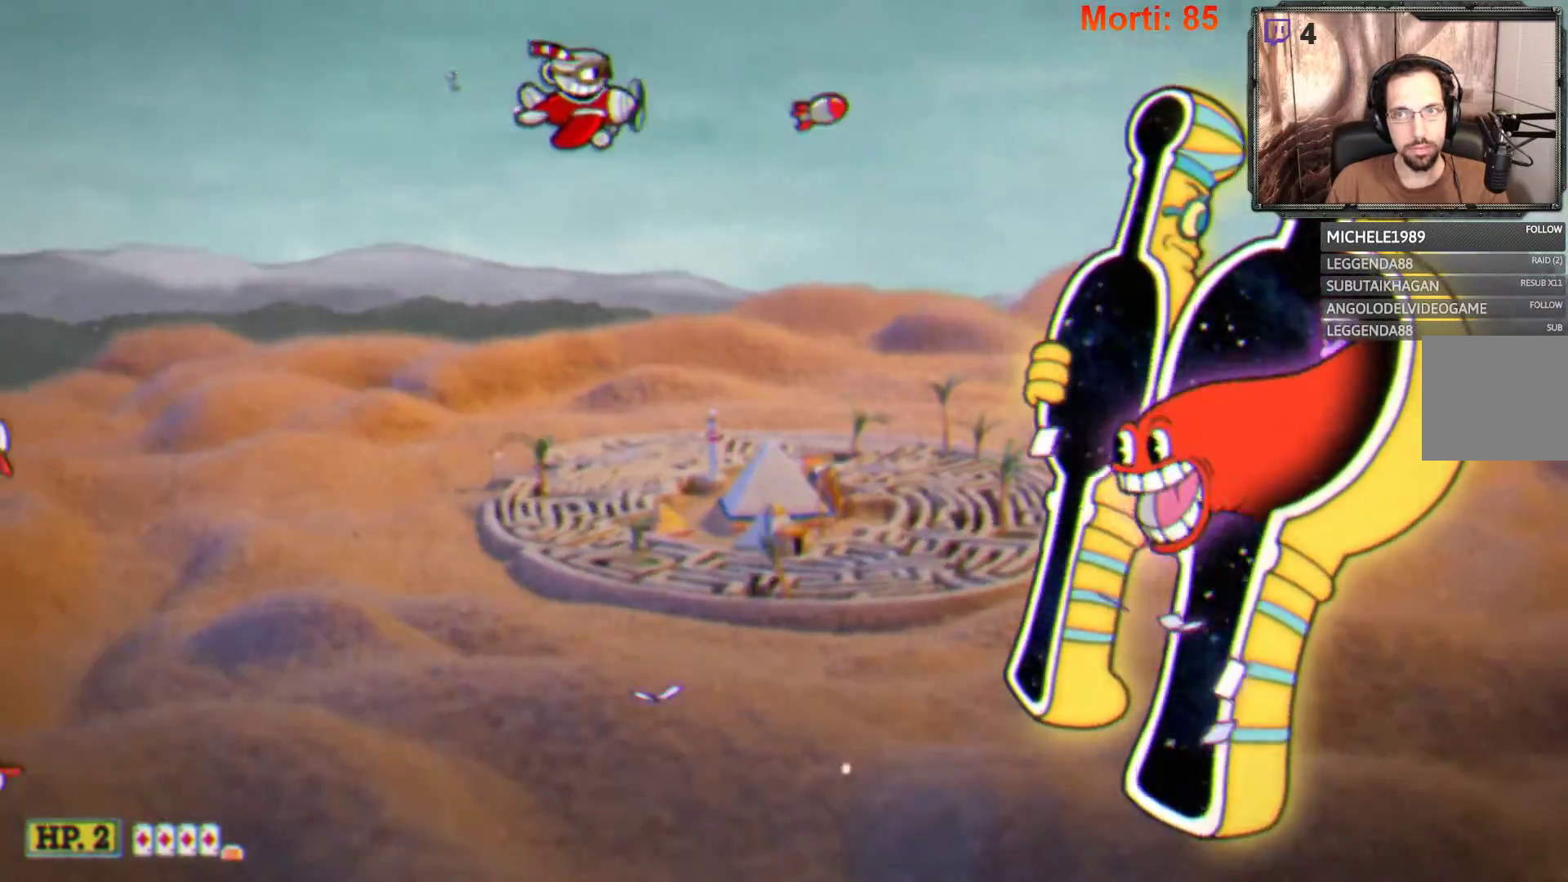
{"buttons": ["L2"], "left_stick": "center", "right_stick": "center", "events": [[67, "left_stick", "center"]]}
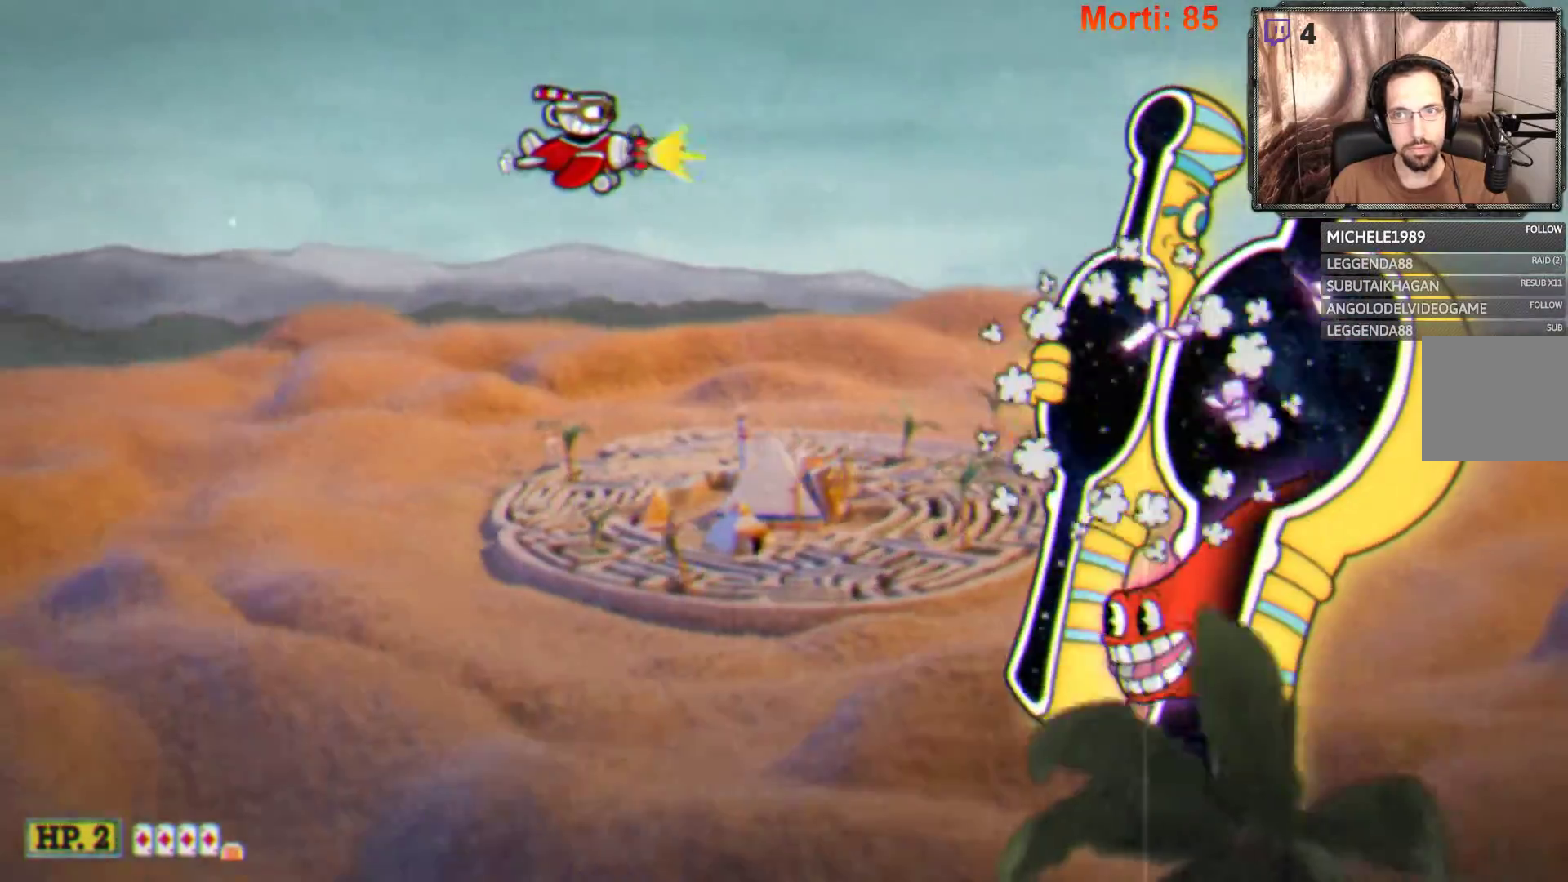
{"buttons": ["L2"], "left_stick": "center", "right_stick": "center", "events": []}
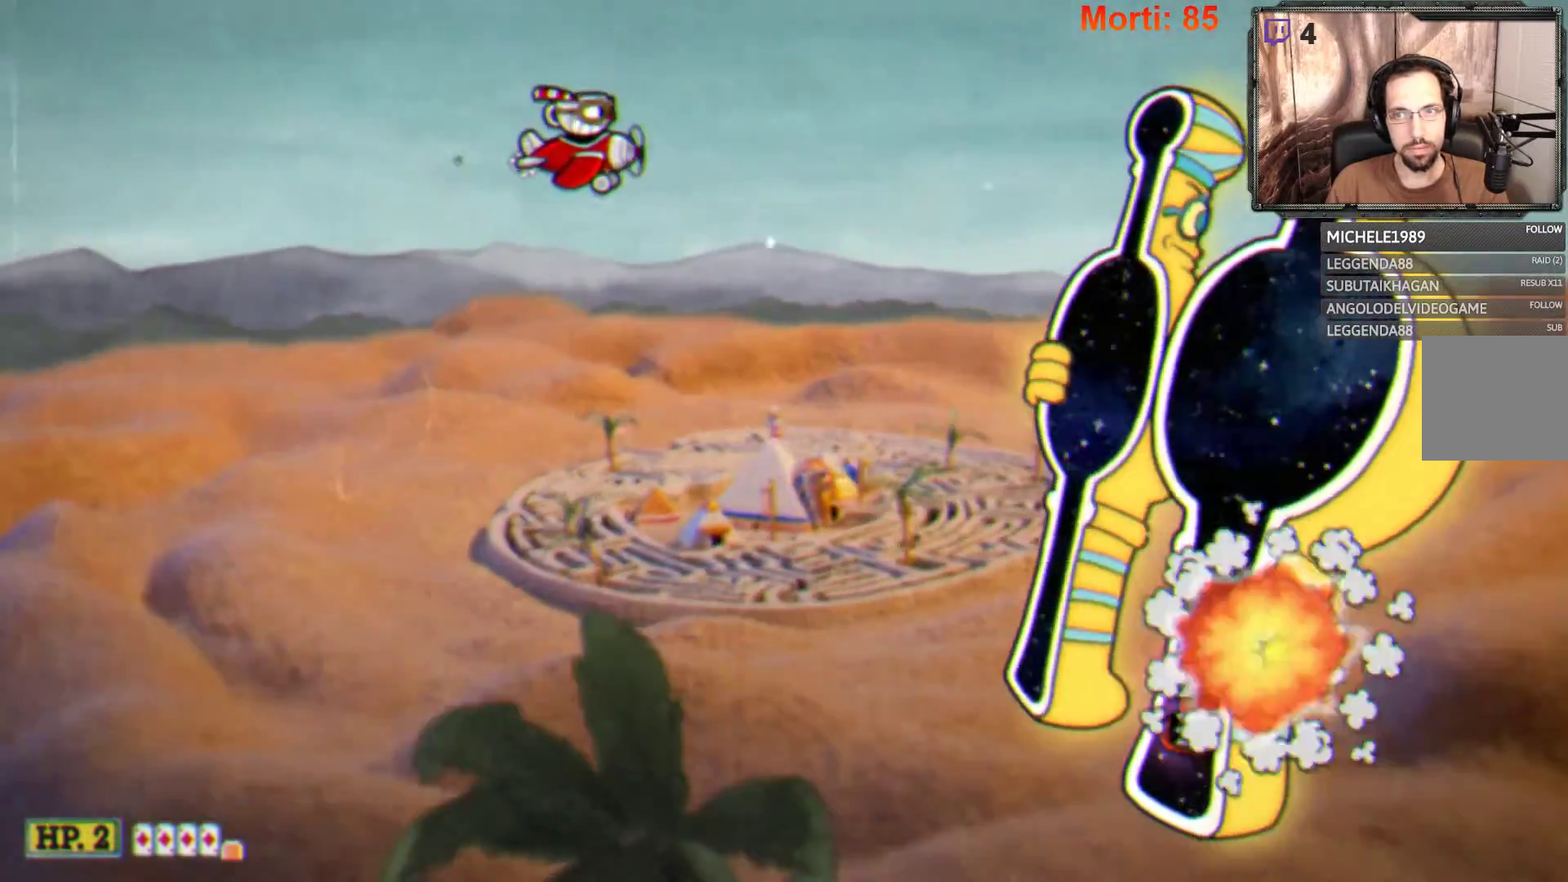
{"buttons": ["L2"], "left_stick": "center", "right_stick": "center", "events": []}
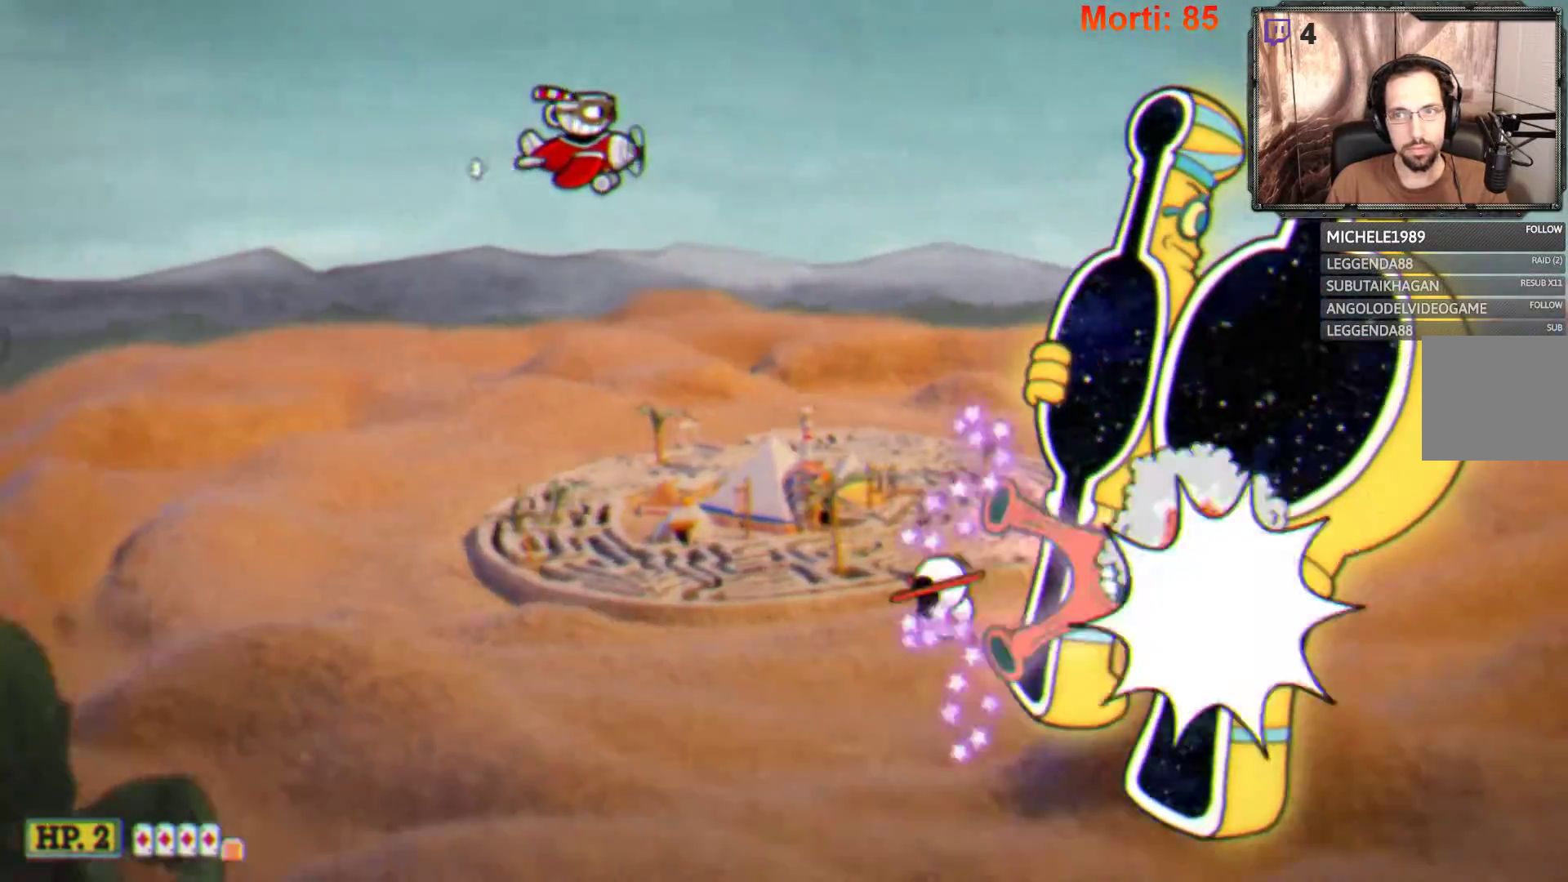
{"buttons": ["L2"], "left_stick": "left", "right_stick": "center", "events": [[433, "left_stick", "left"]]}
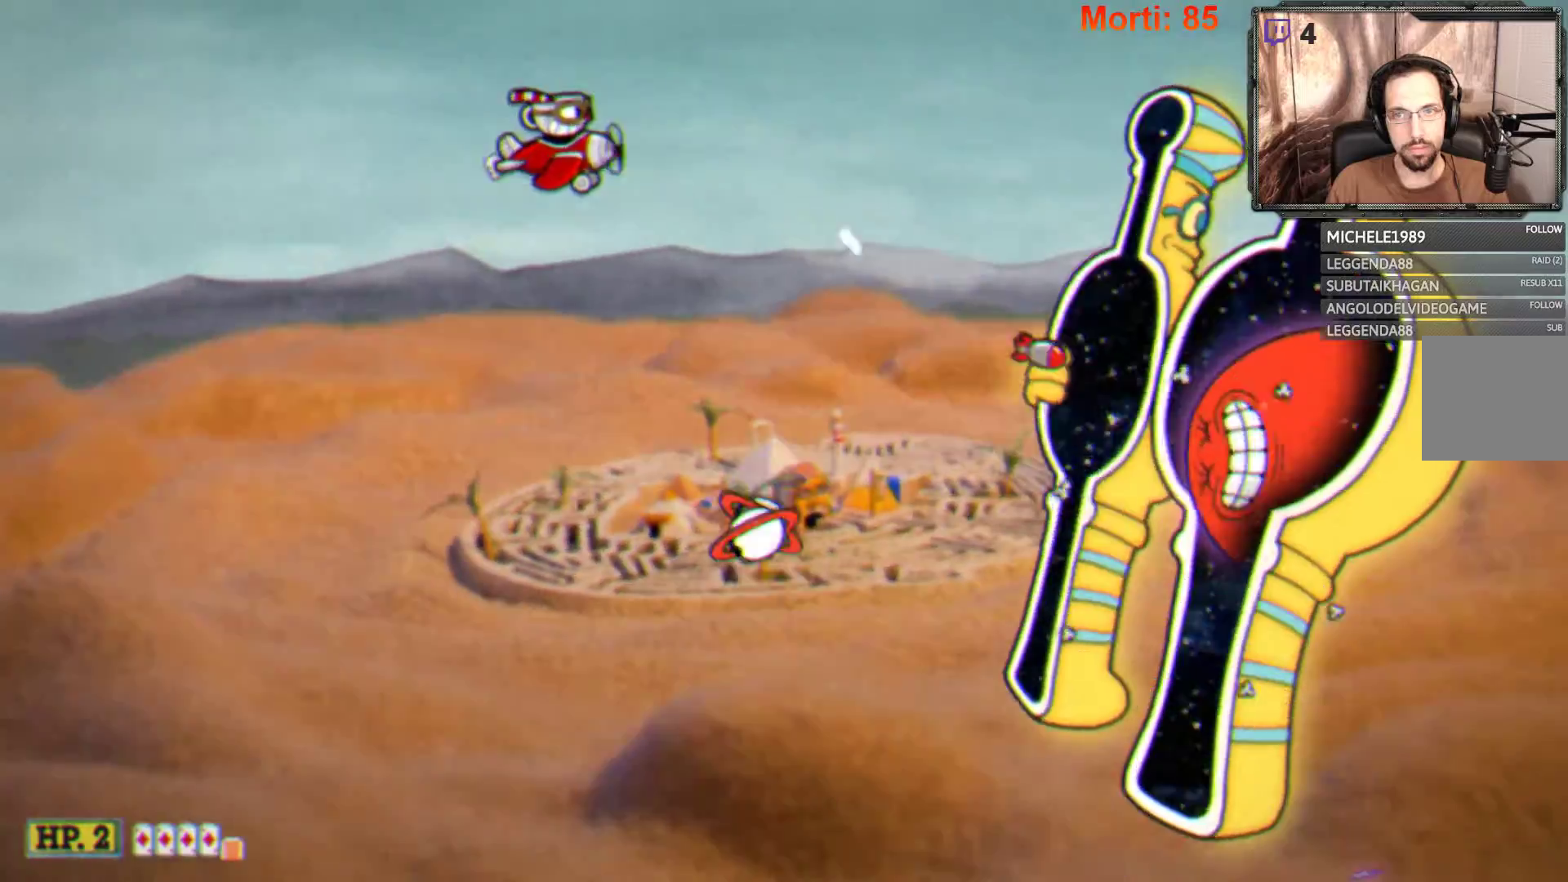
{"buttons": ["L2"], "left_stick": "center", "right_stick": "center", "events": [[133, "left_stick", "center"], [300, "left_stick", "left"], [500, "left_stick", "center"]]}
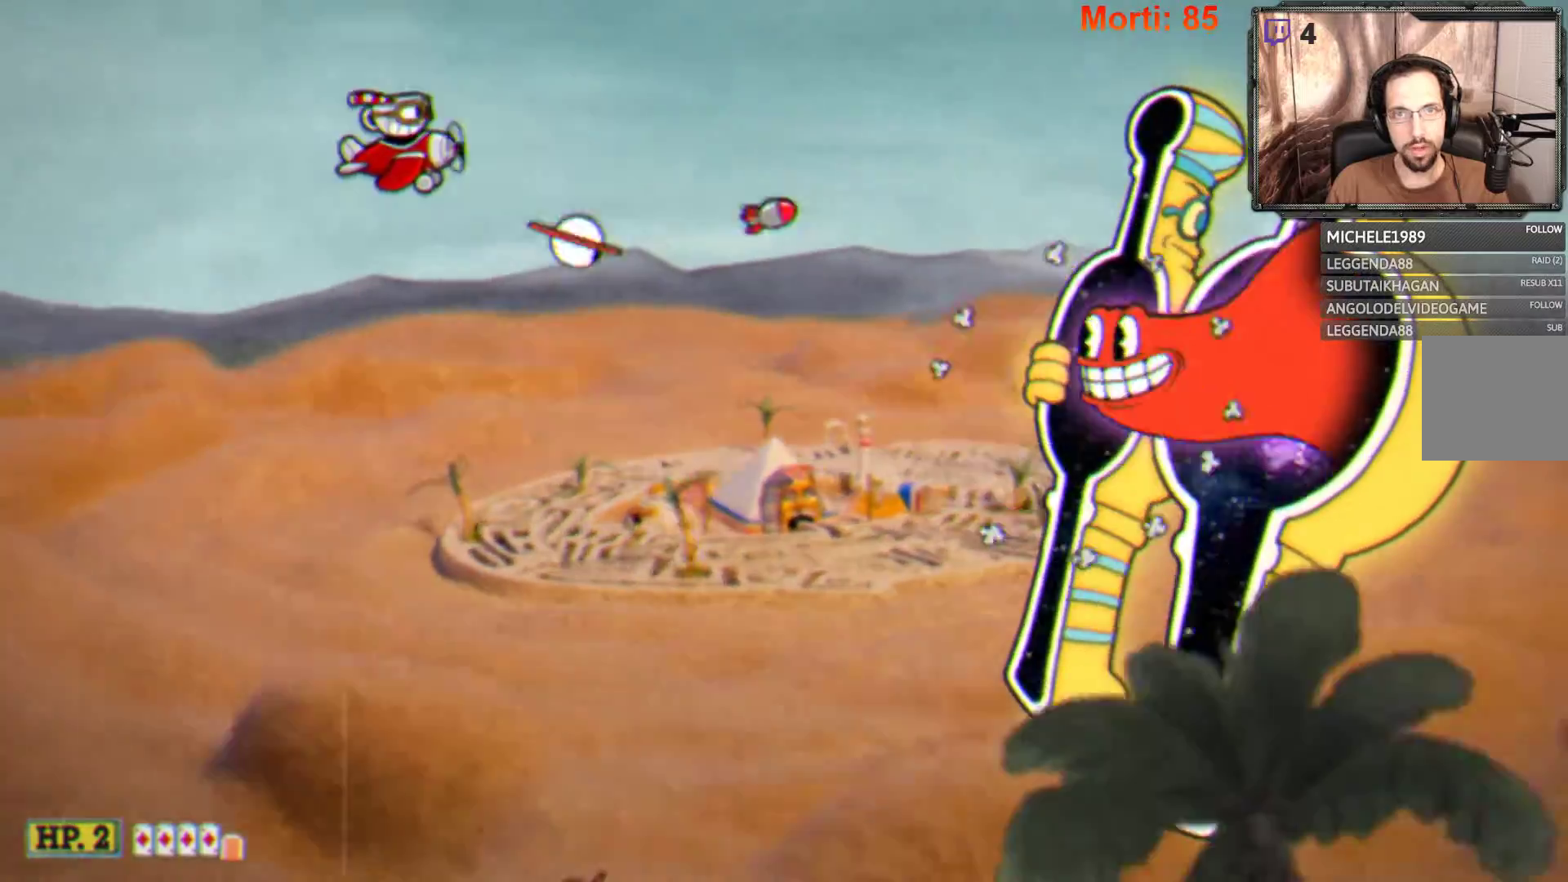
{"buttons": ["L2"], "left_stick": "right", "right_stick": "center", "events": [[200, "left_stick", "right"]]}